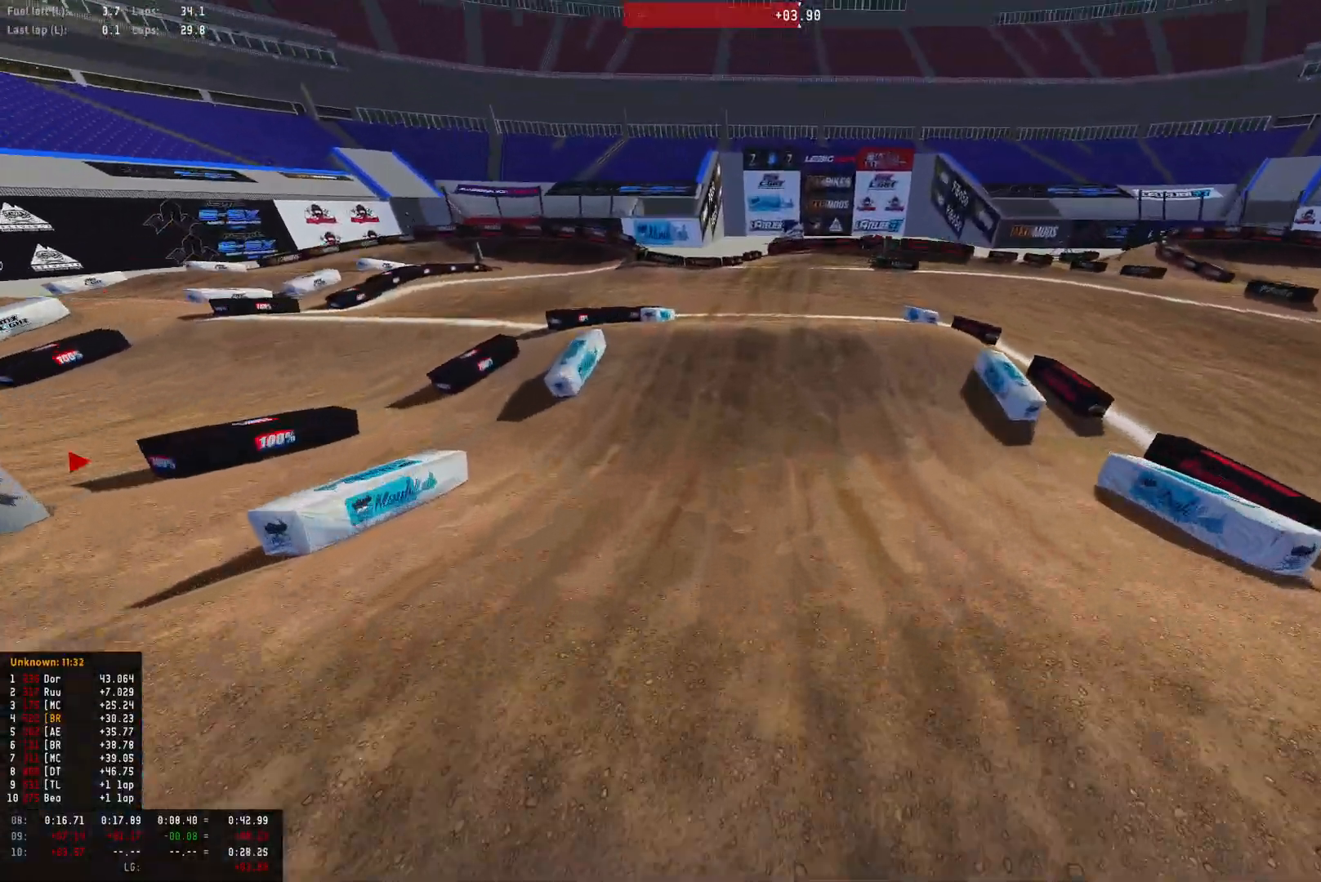
Gameplay with a controller (PlayStation layout); each line is a JSON object with the inputs held at the frame after it. "events" lists button and stick changes between this image and that frame as [ms after this image, input, new state], when the widget could be followed in between.
{"buttons": ["R1", "R2"], "left_stick": "center", "right_stick": "center", "events": [[100, "right_stick", "down"], [233, "right_stick", "center"]]}
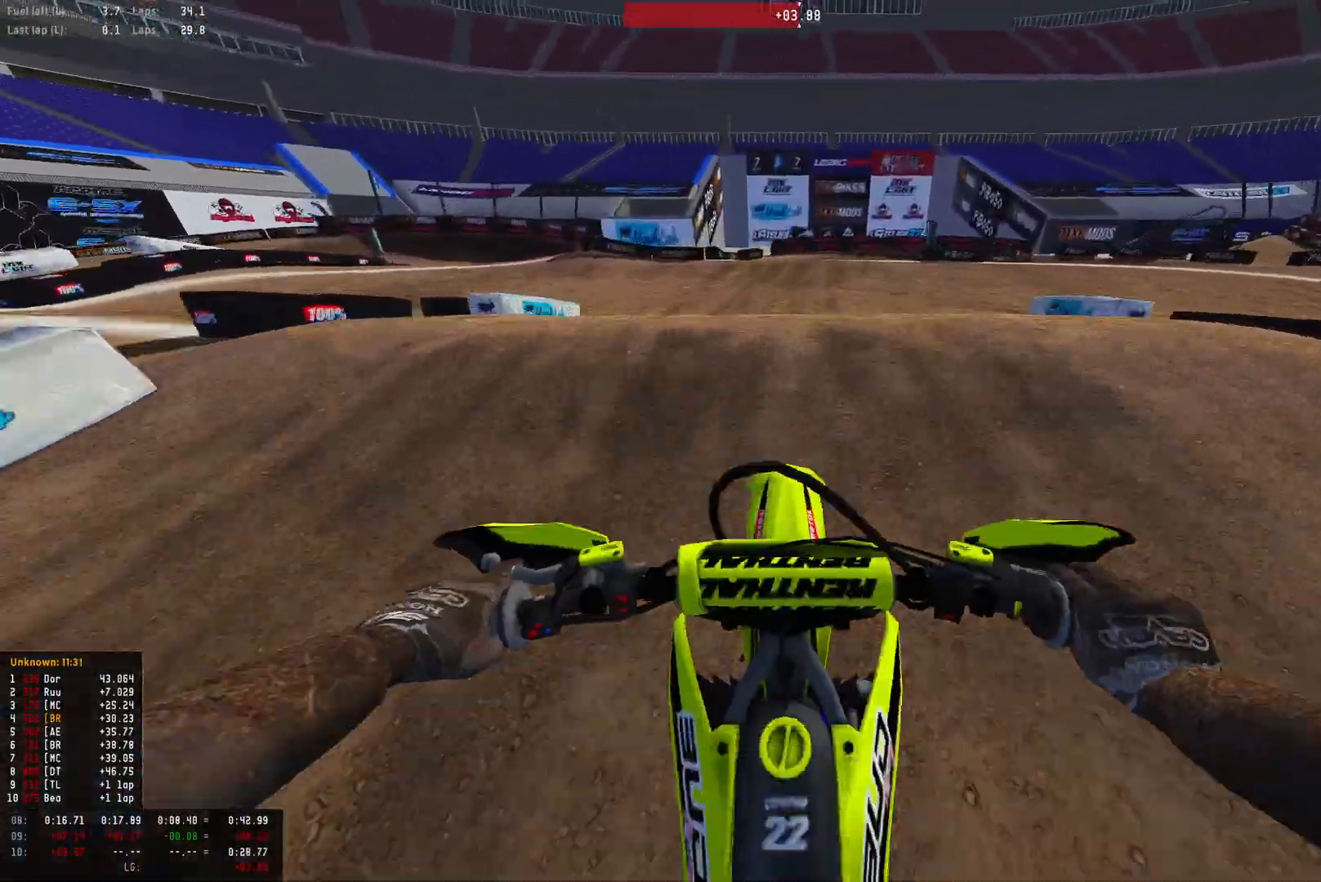
{"buttons": [], "left_stick": "down-right", "right_stick": "center", "events": [[100, "R2", "up"], [100, "right_stick", "down"], [200, "left_stick", "down-right"], [300, "right_stick", "down-right"], [400, "R1", "up"], [467, "right_stick", "center"]]}
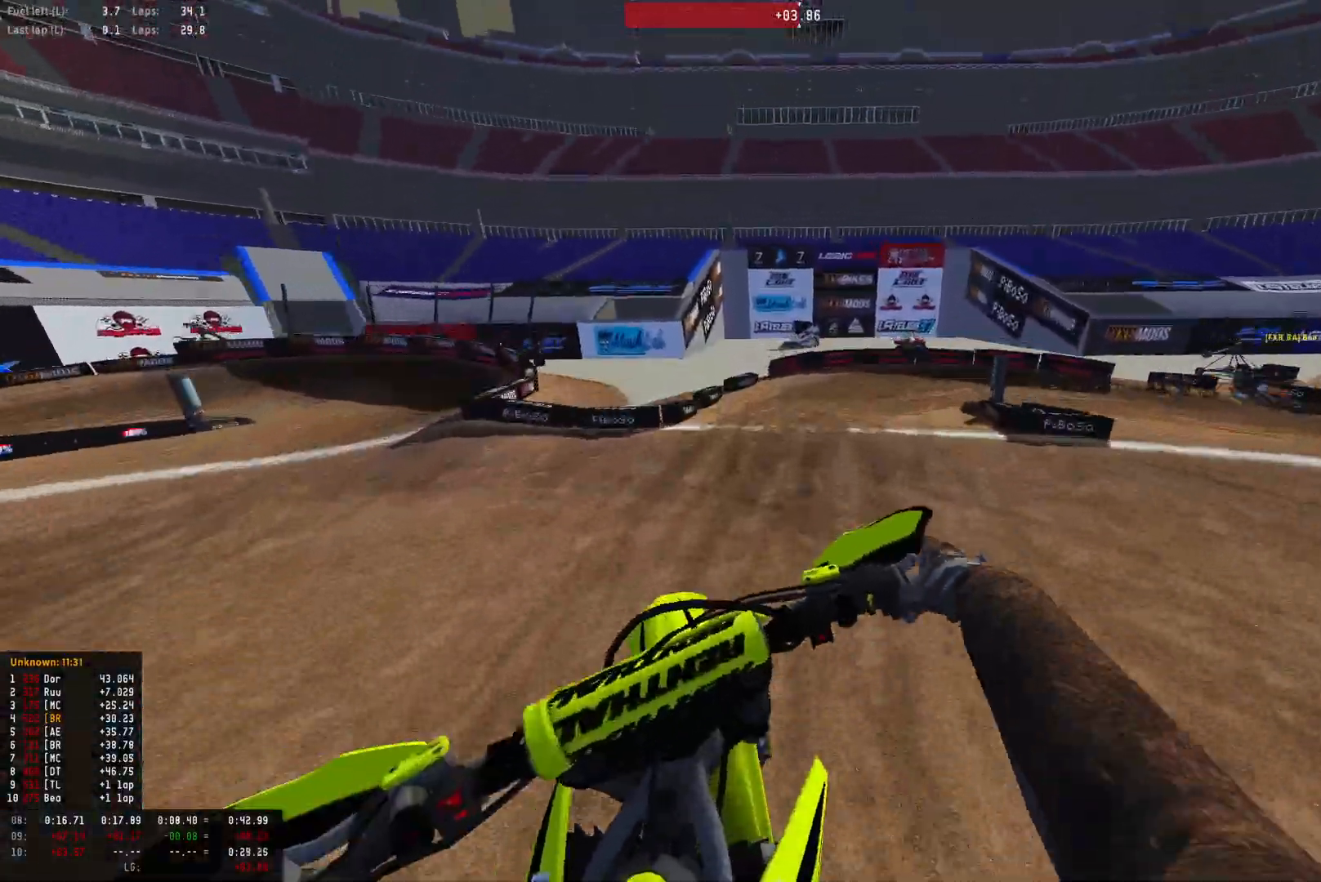
{"buttons": ["R1"], "left_stick": "down-right", "right_stick": "center", "events": [[400, "R1", "down"]]}
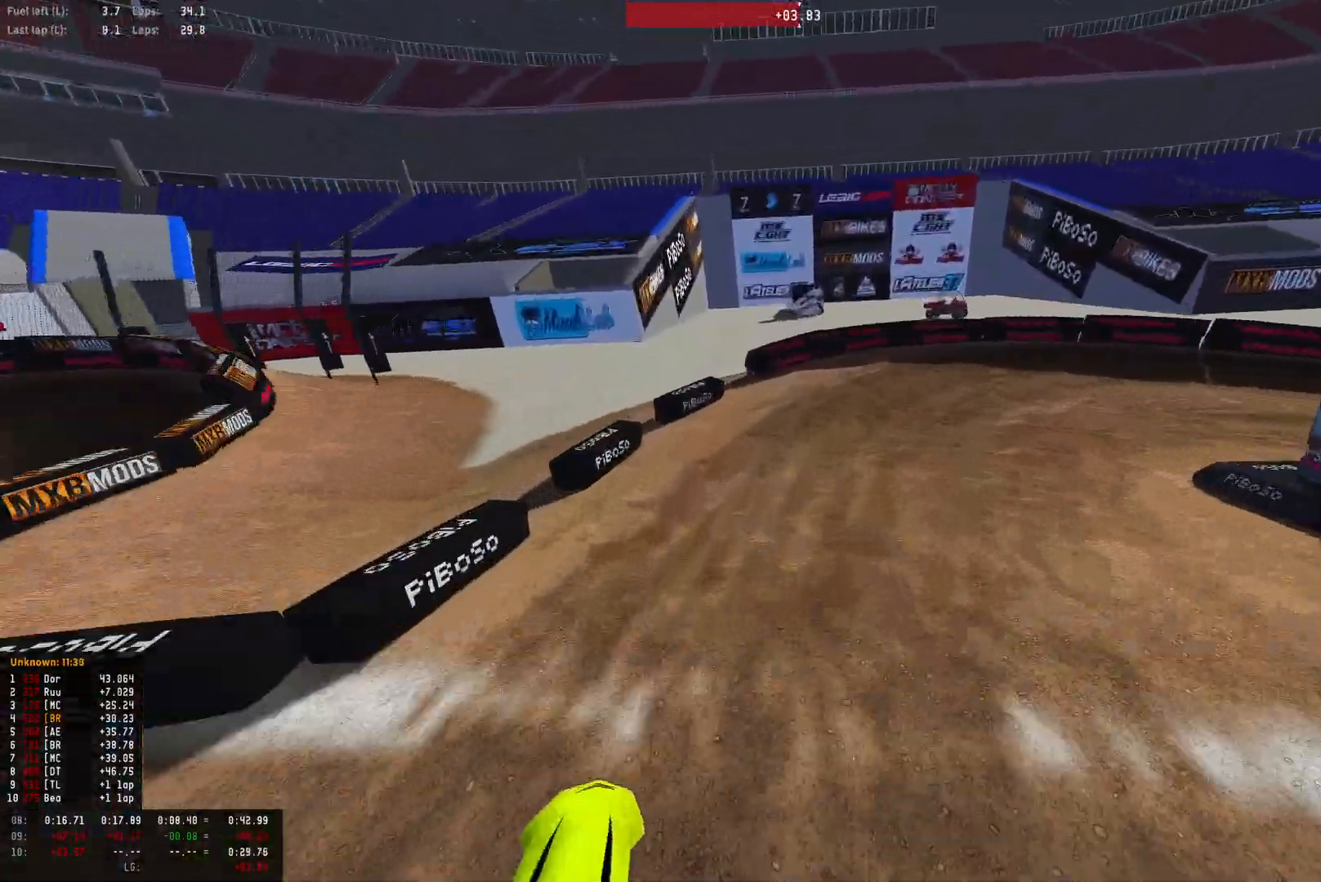
{"buttons": ["L2", "R1"], "left_stick": "down-right", "right_stick": "down", "events": [[67, "right_stick", "down"], [167, "L2", "down"]]}
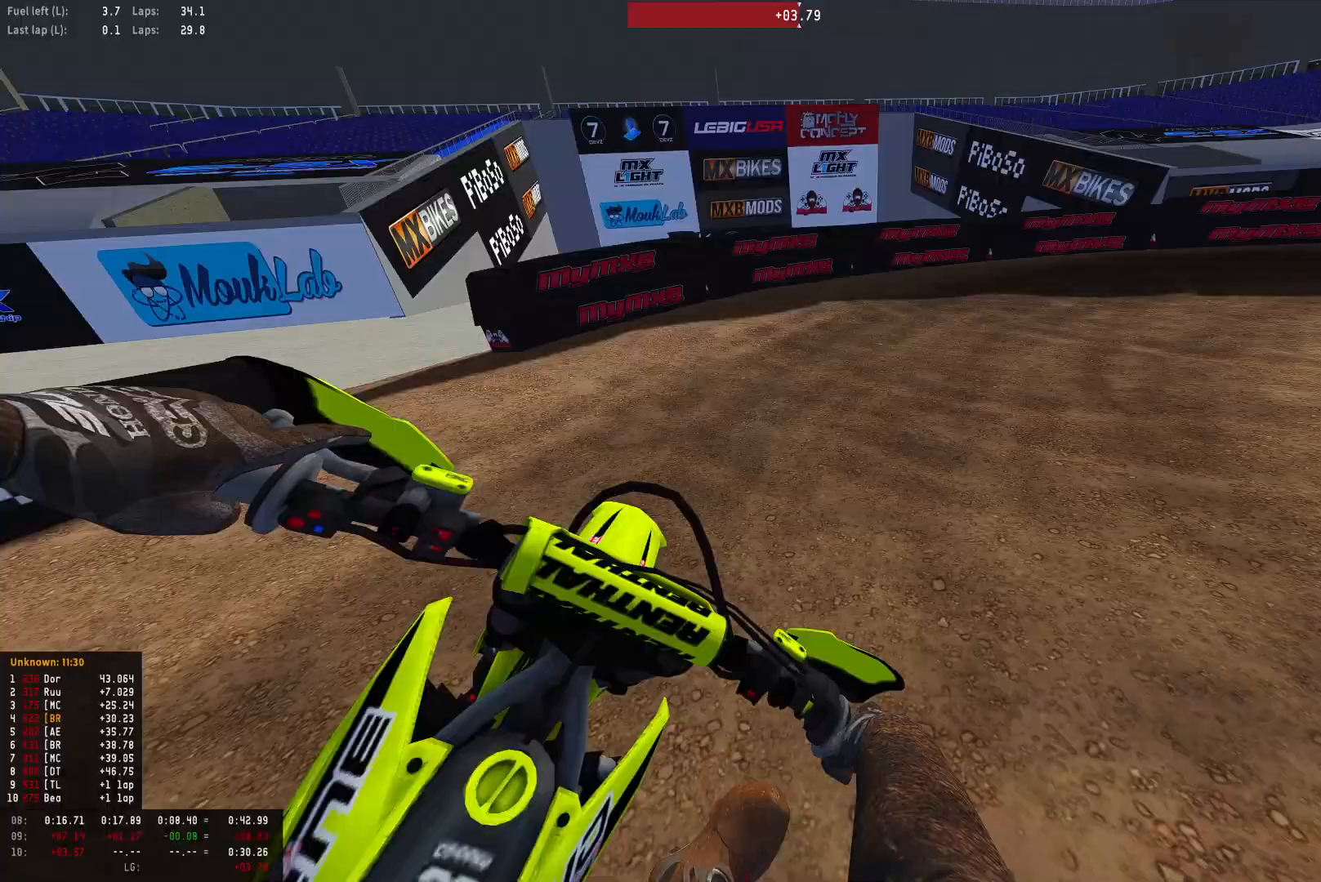
{"buttons": ["L2", "R1"], "left_stick": "down-right", "right_stick": "down", "events": []}
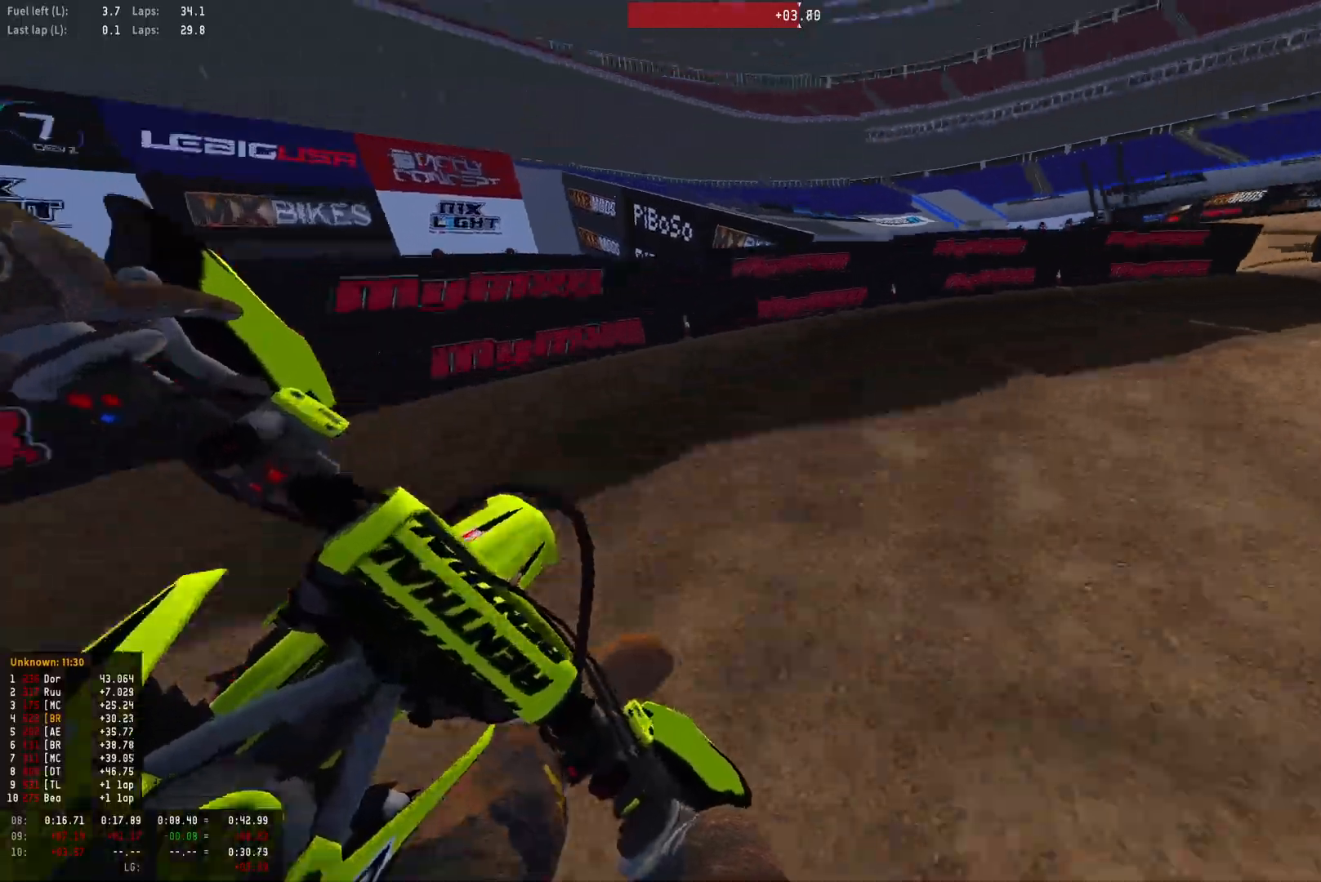
{"buttons": ["R1"], "left_stick": "down-right", "right_stick": "down", "events": [[33, "L2", "up"], [100, "R2", "down"], [267, "R2", "up"], [367, "R2", "down"], [500, "R2", "up"]]}
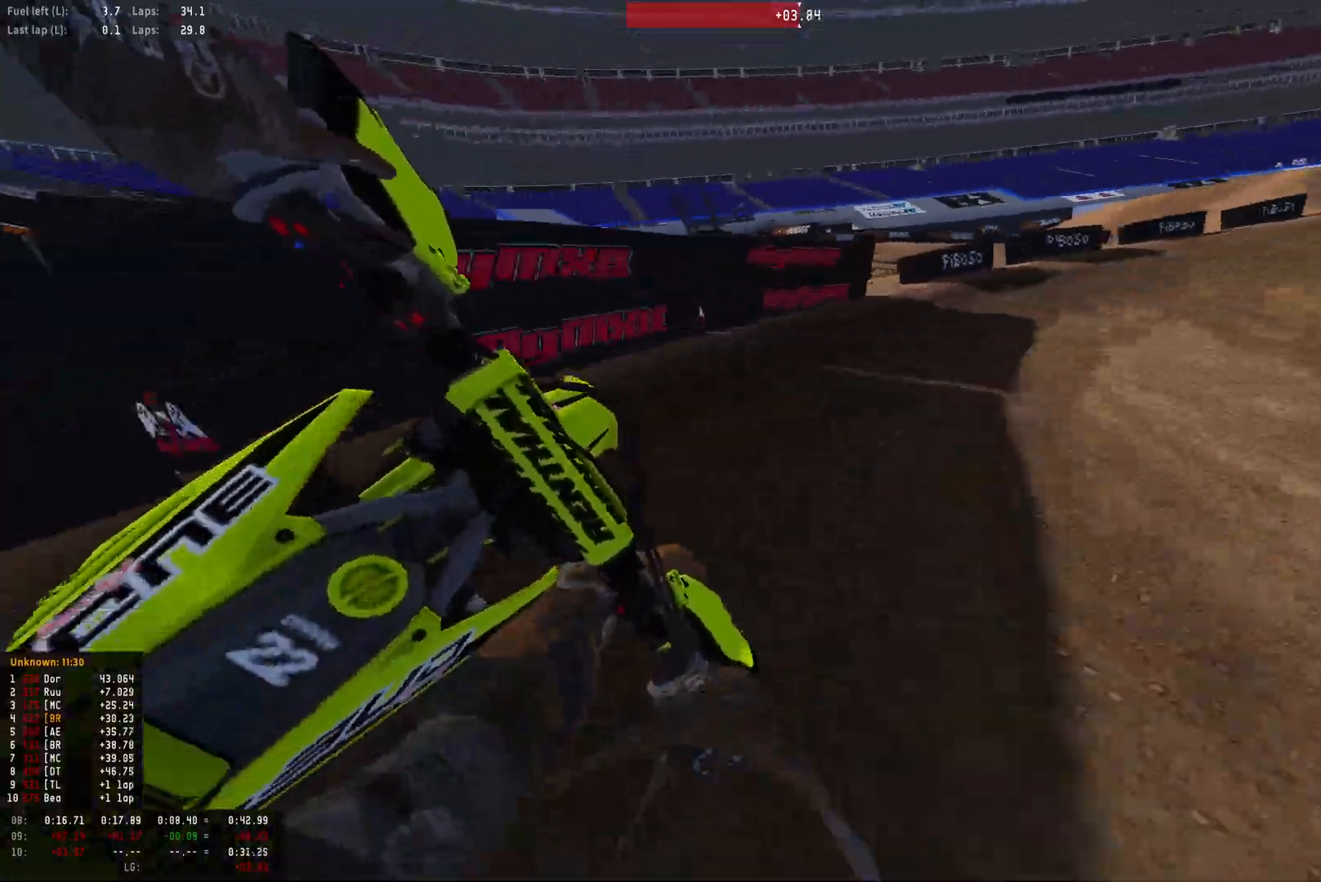
{"buttons": ["R1", "R2"], "left_stick": "down-right", "right_stick": "center", "events": [[100, "R2", "down"], [233, "R2", "up"], [267, "R2", "down"], [467, "right_stick", "center"]]}
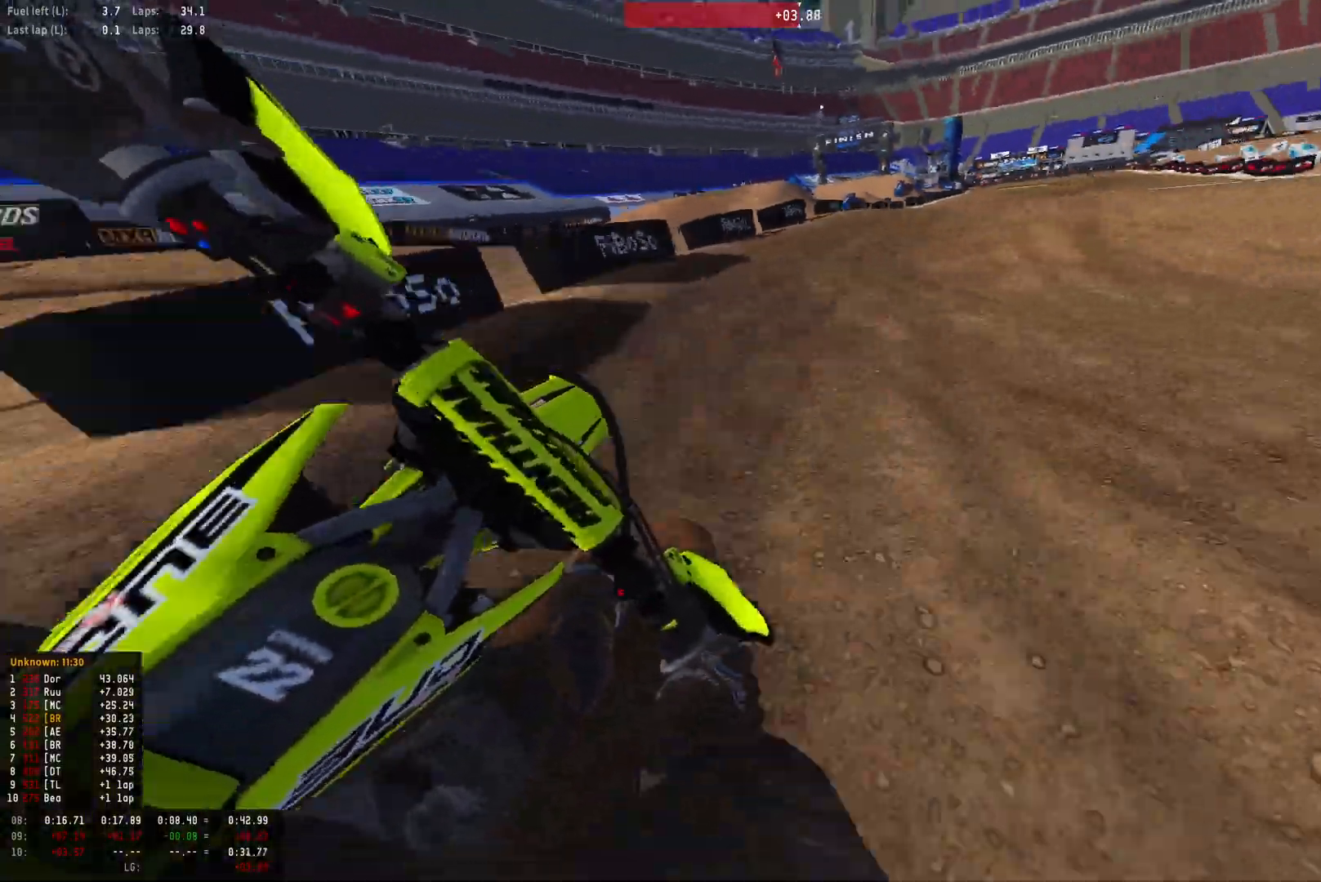
{"buttons": ["R1", "R2"], "left_stick": "down-right", "right_stick": "down", "events": [[500, "right_stick", "down"]]}
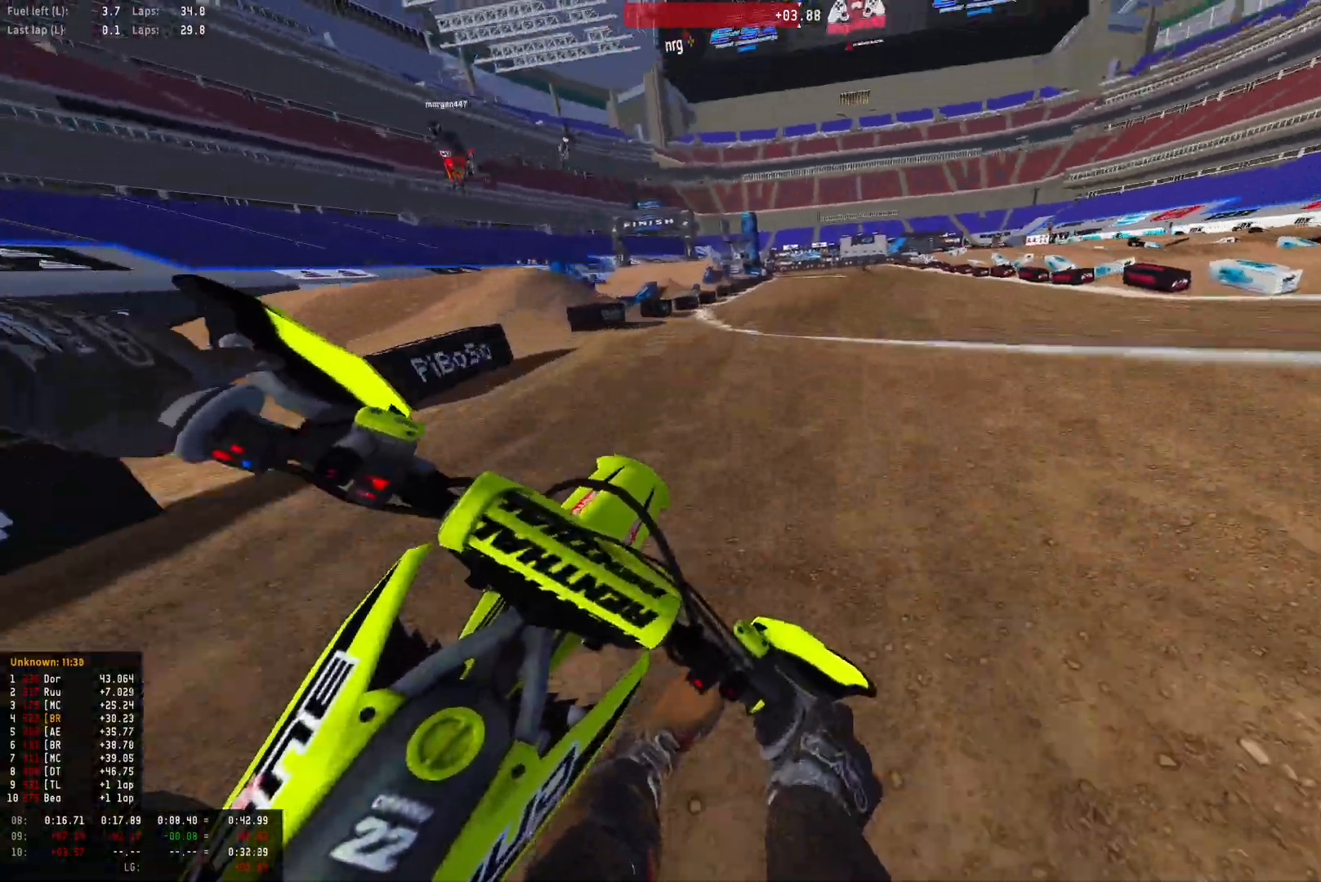
{"buttons": ["CIRCLE"], "left_stick": "down-right", "right_stick": "center", "events": [[367, "R1", "up"], [367, "right_stick", "center"], [433, "R2", "up"], [500, "CIRCLE", "down"]]}
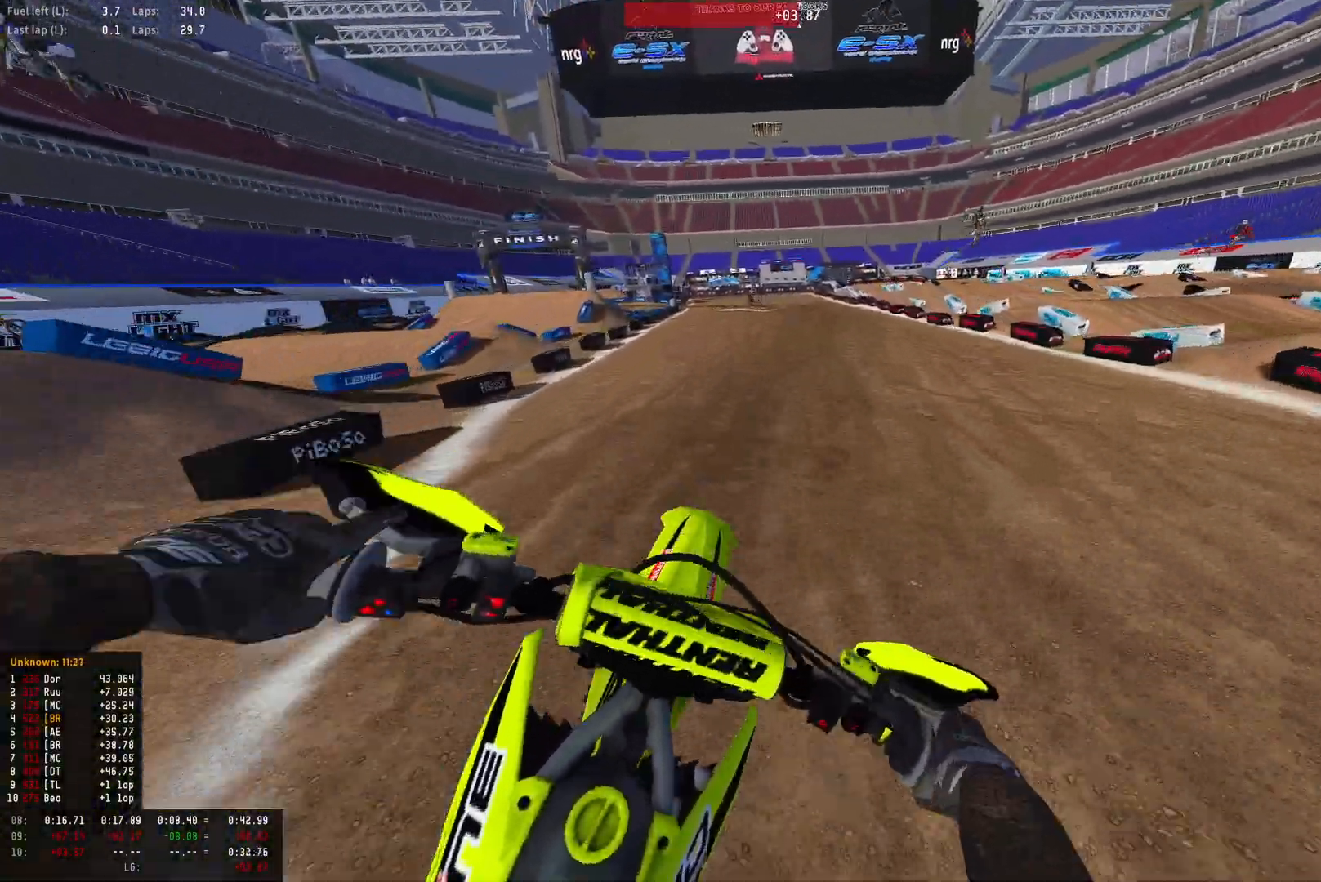
{"buttons": ["R1", "R2"], "left_stick": "center", "right_stick": "center", "events": [[33, "R2", "down"], [67, "CIRCLE", "up"], [300, "R1", "down"], [467, "left_stick", "center"]]}
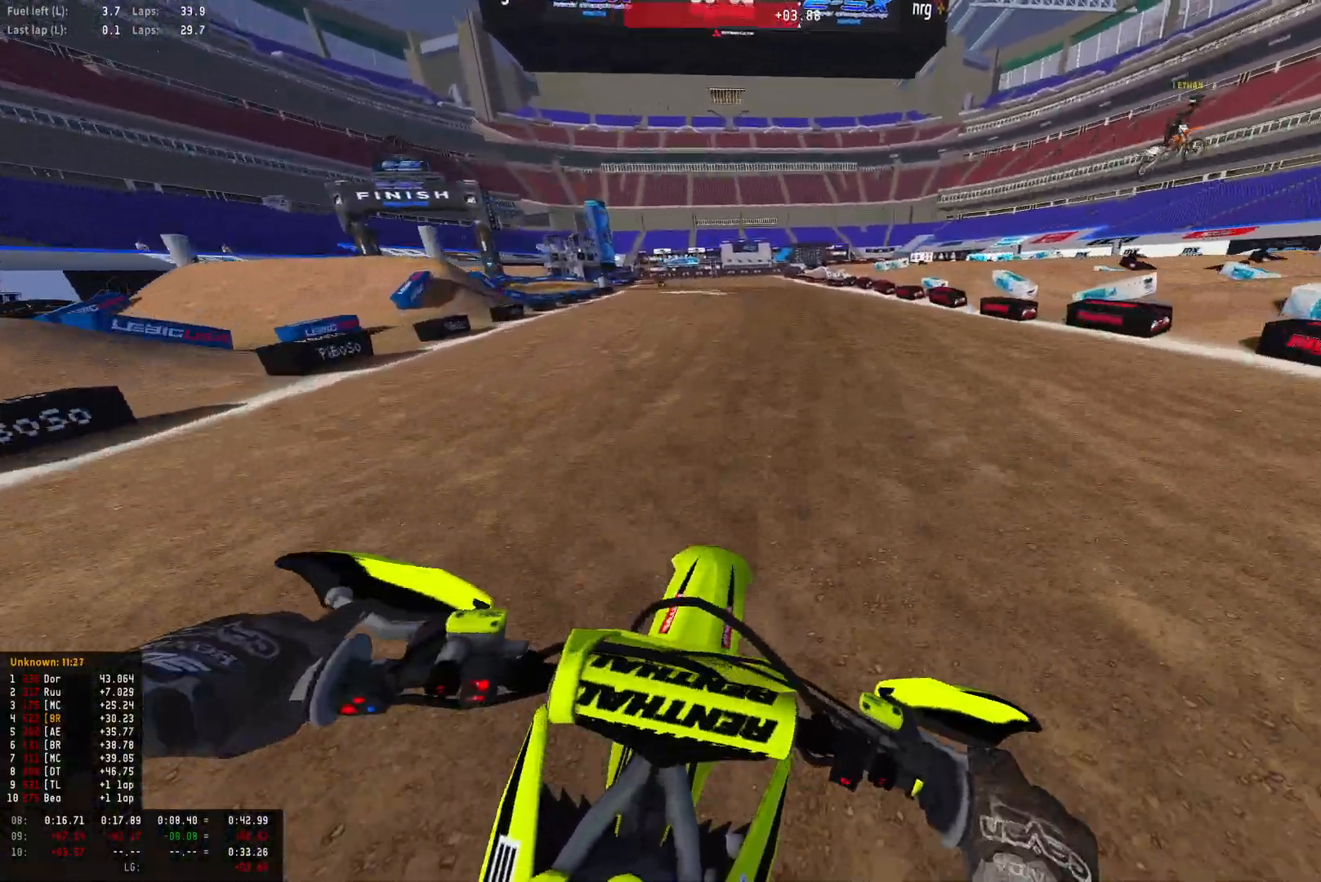
{"buttons": ["R1", "R2"], "left_stick": "center", "right_stick": "down", "events": [[33, "right_stick", "down"]]}
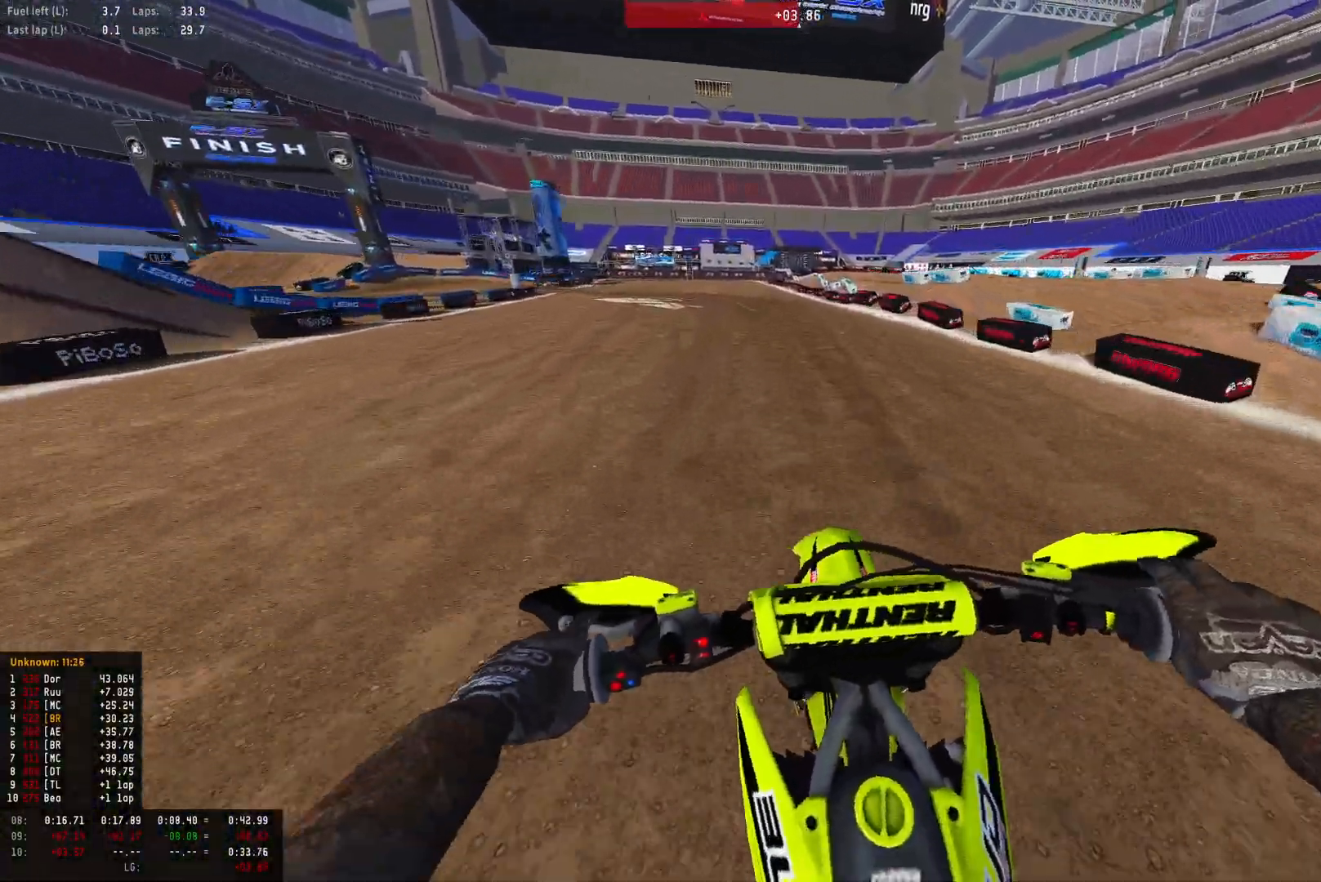
{"buttons": ["L2", "R1"], "left_stick": "left", "right_stick": "center", "events": [[333, "right_stick", "center"], [367, "left_stick", "left"], [433, "R2", "up"], [467, "CROSS", "down"], [467, "L2", "down"], [500, "CROSS", "up"]]}
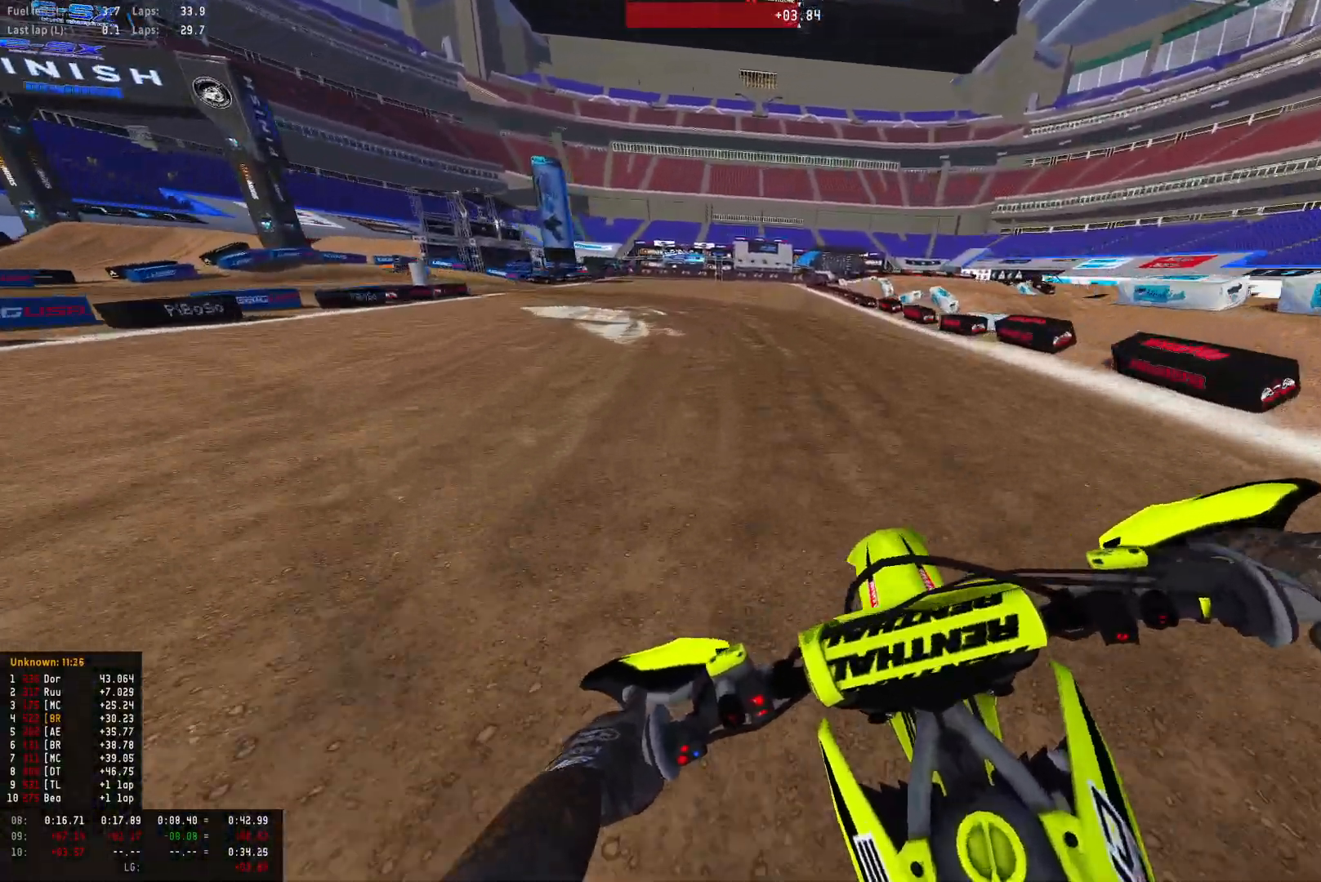
{"buttons": ["L2", "R1"], "left_stick": "left", "right_stick": "down", "events": [[167, "right_stick", "down"]]}
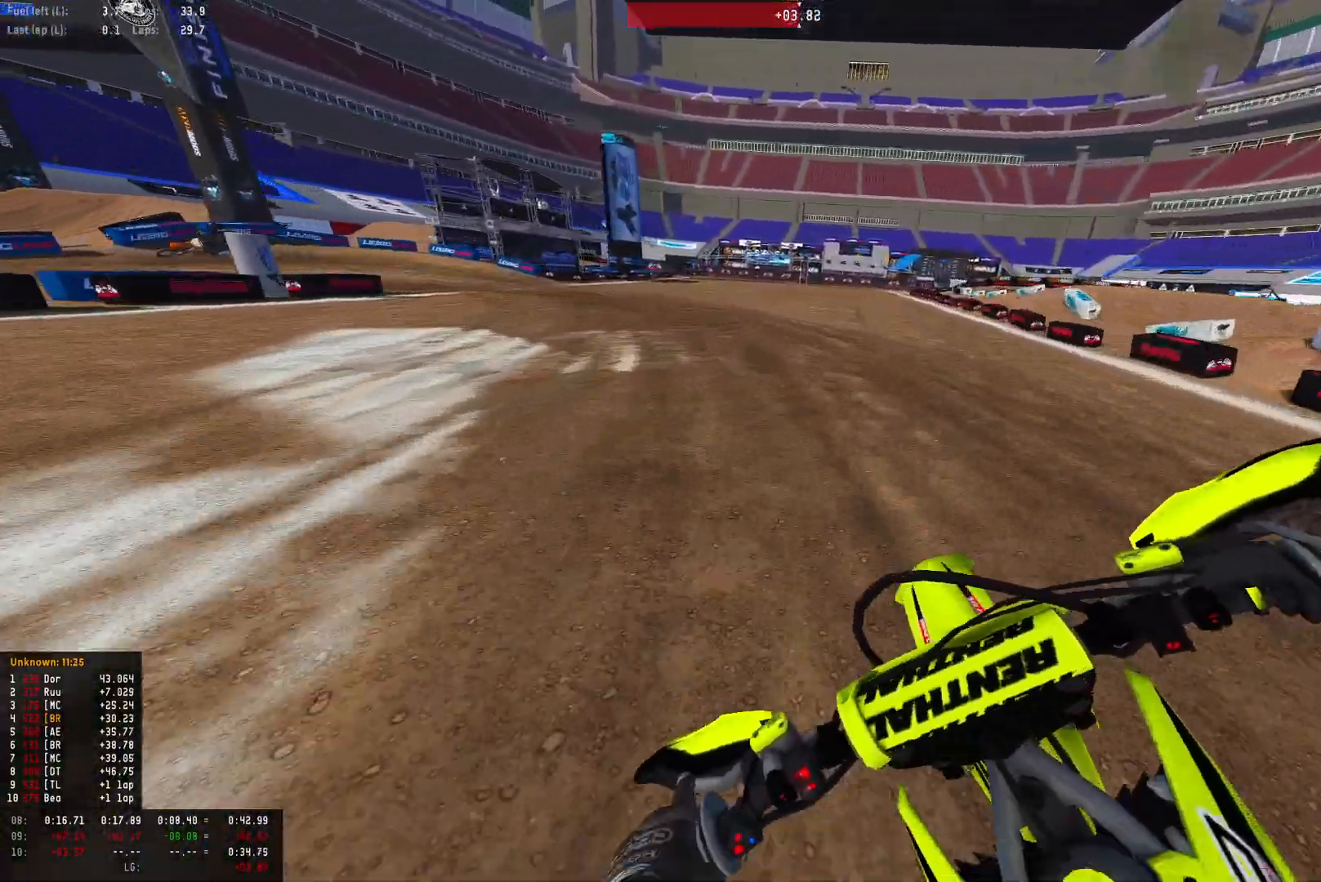
{"buttons": ["L2", "R1"], "left_stick": "left", "right_stick": "down-right", "events": [[300, "right_stick", "down-right"]]}
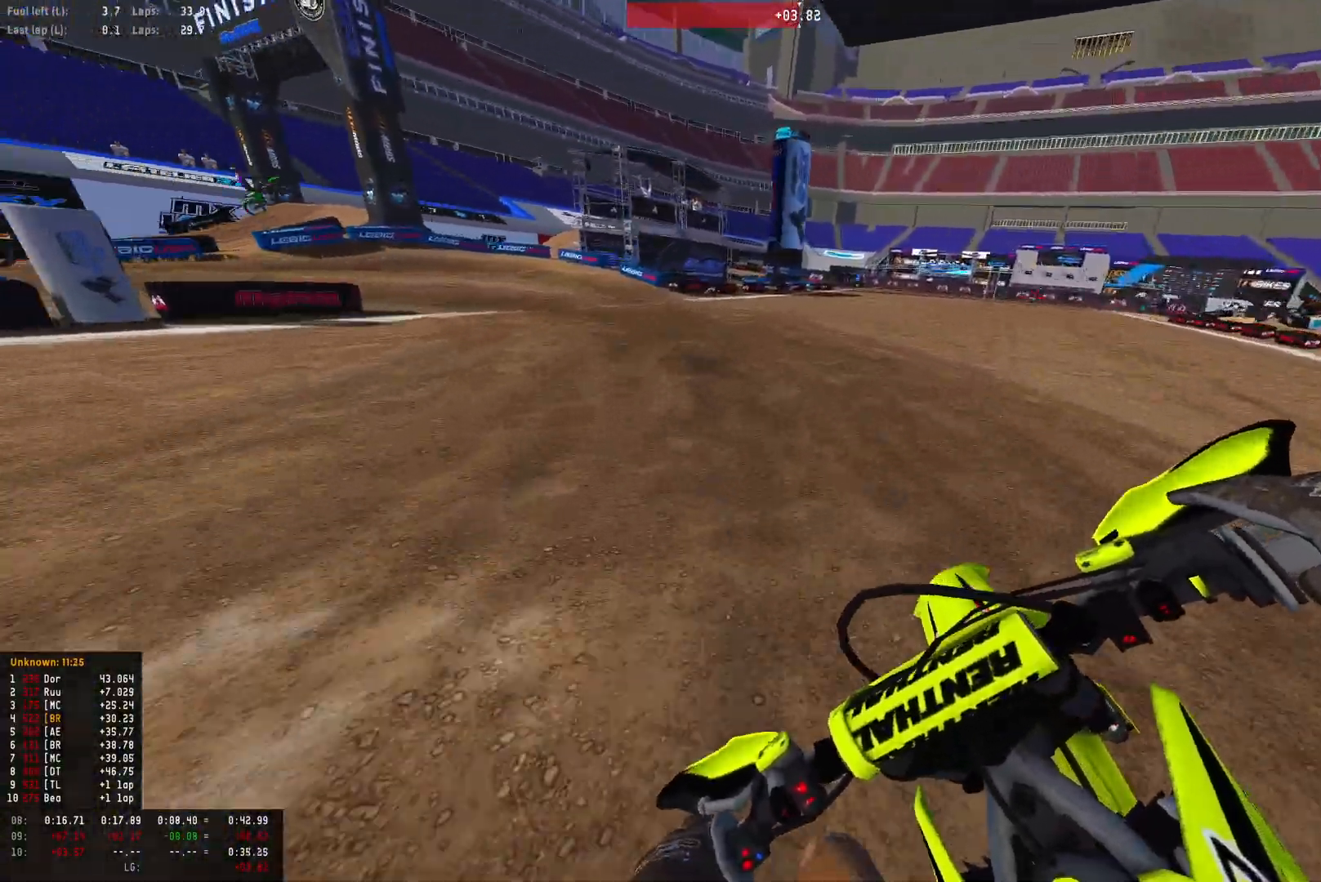
{"buttons": ["L2", "R1"], "left_stick": "left", "right_stick": "down-right", "events": []}
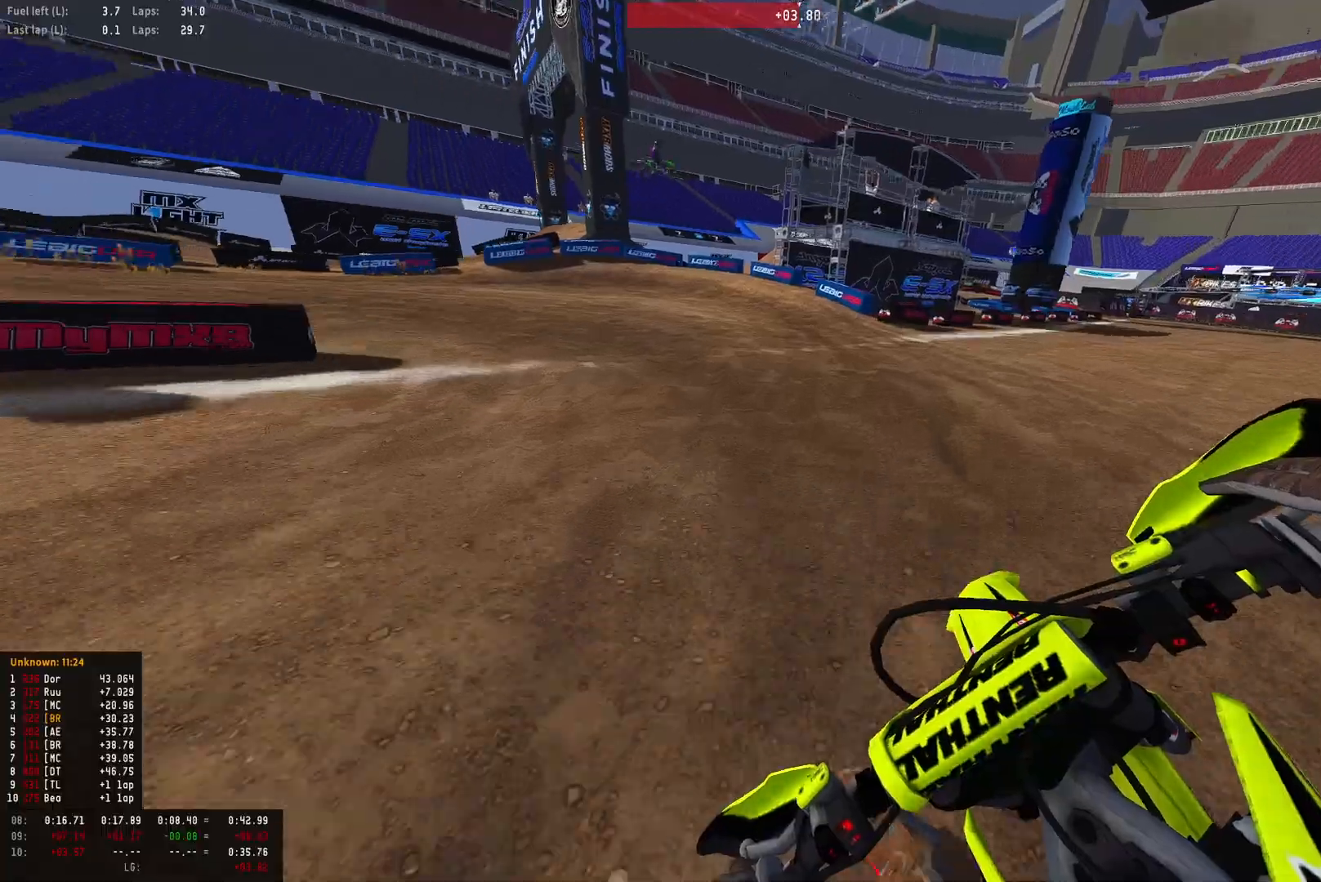
{"buttons": ["R1"], "left_stick": "left", "right_stick": "down-right", "events": [[67, "L2", "up"], [267, "R2", "down"], [433, "R2", "up"]]}
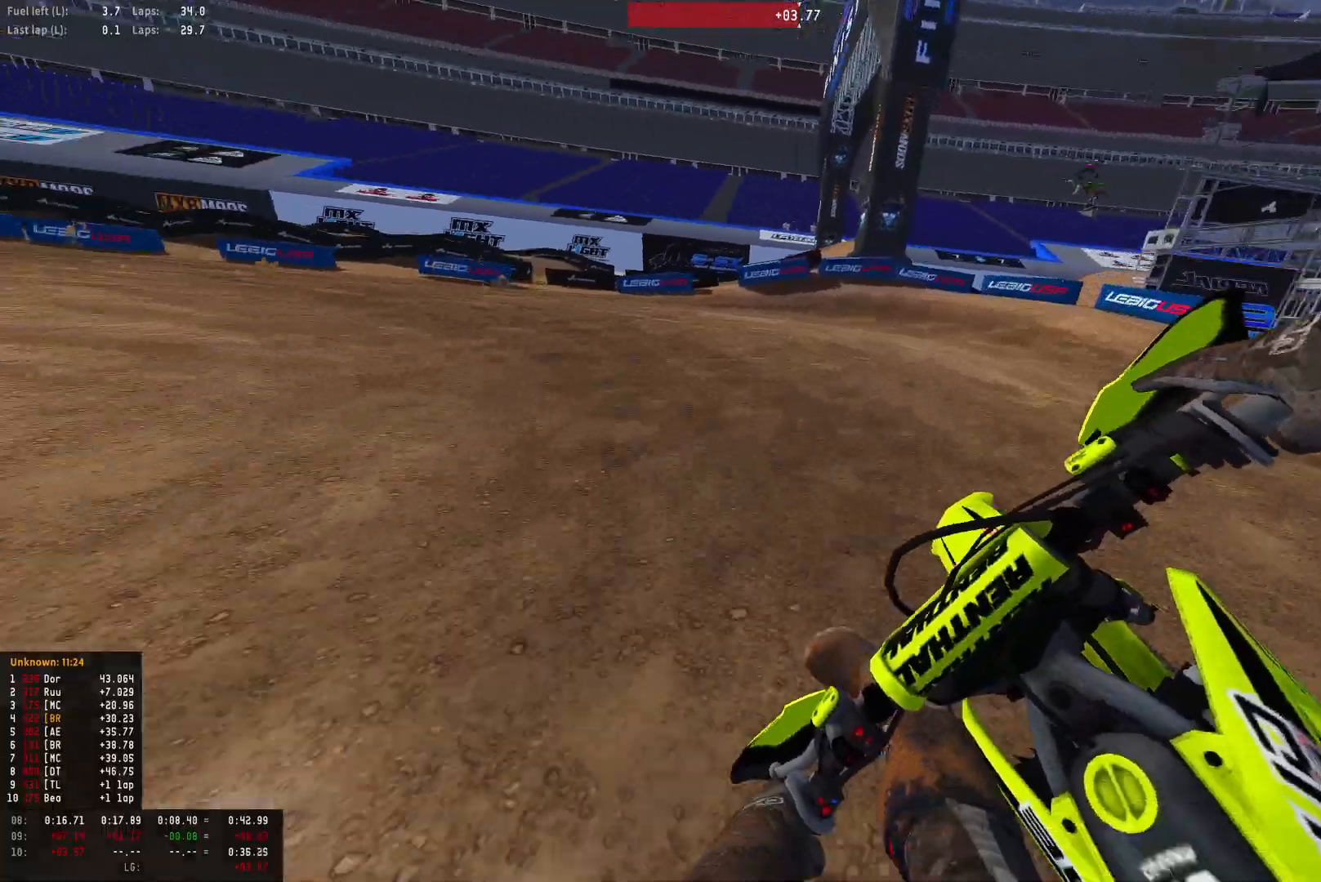
{"buttons": ["R1", "R2"], "left_stick": "left", "right_stick": "down-right", "events": [[200, "R2", "down"], [333, "R2", "up"], [433, "R2", "down"]]}
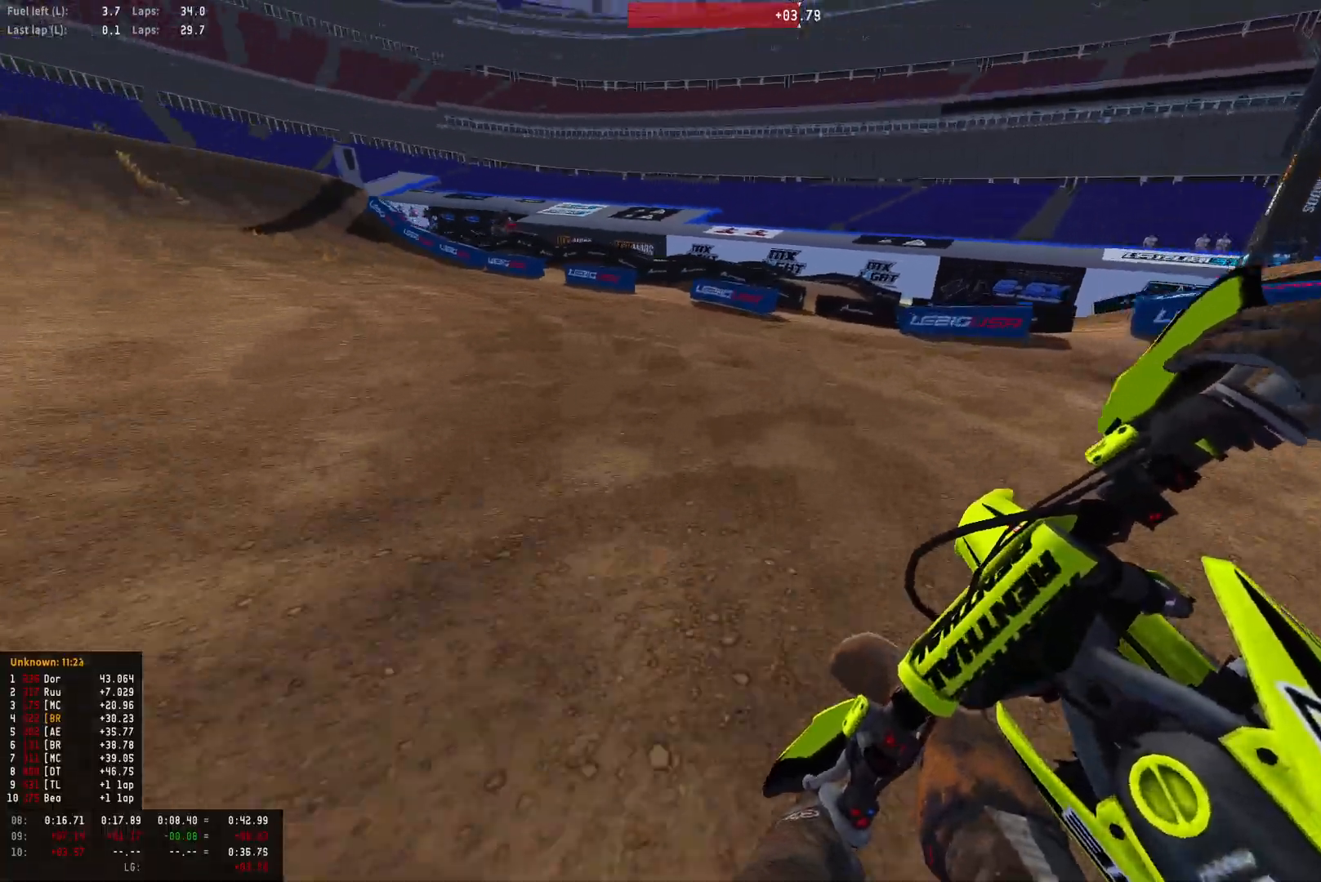
{"buttons": ["R1", "R2"], "left_stick": "left", "right_stick": "down-right", "events": [[67, "R2", "up"], [133, "R2", "down"], [267, "R2", "up"], [300, "R2", "down"]]}
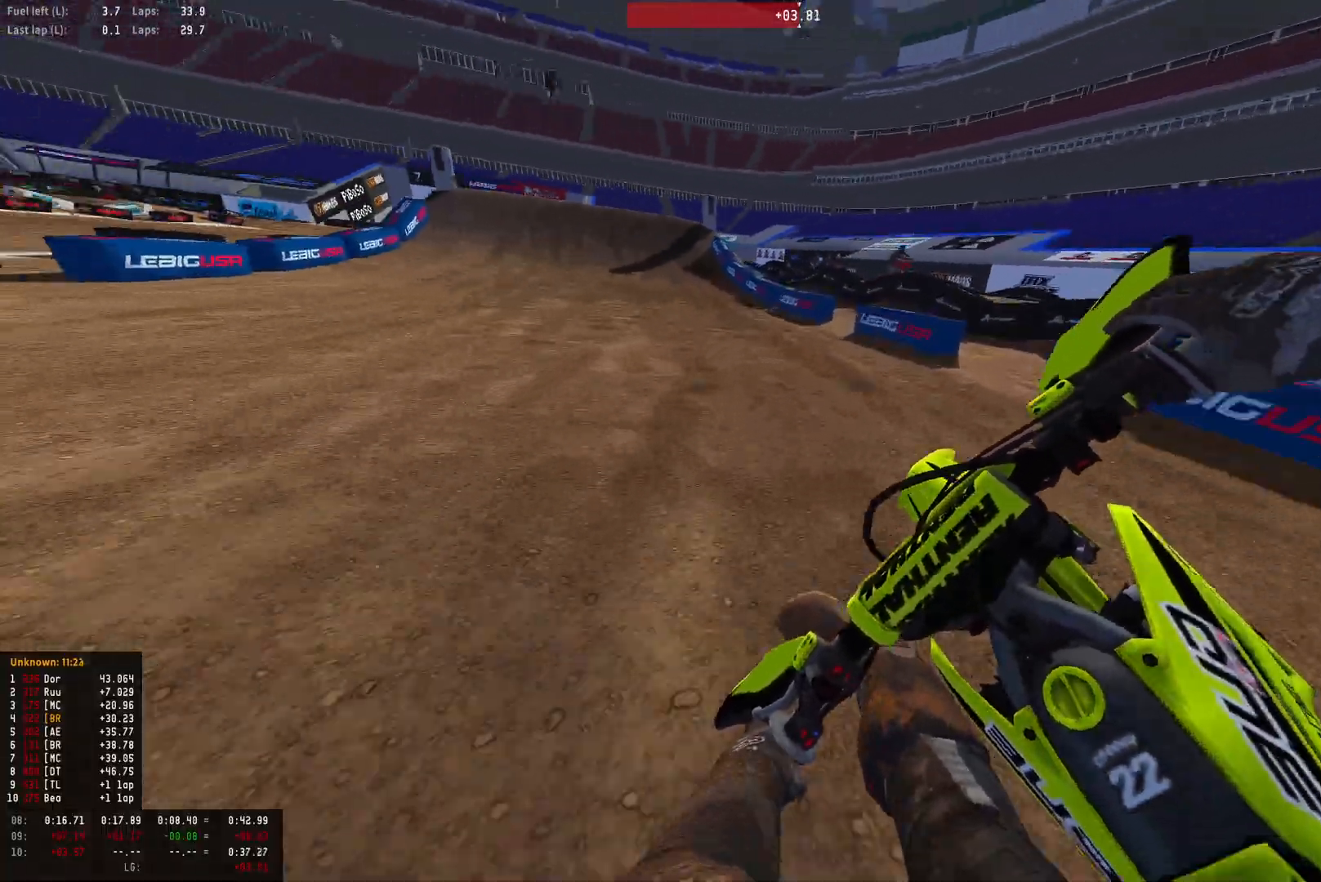
{"buttons": ["R1", "R2"], "left_stick": "center", "right_stick": "center", "events": [[100, "right_stick", "down"], [267, "left_stick", "center"], [267, "right_stick", "center"]]}
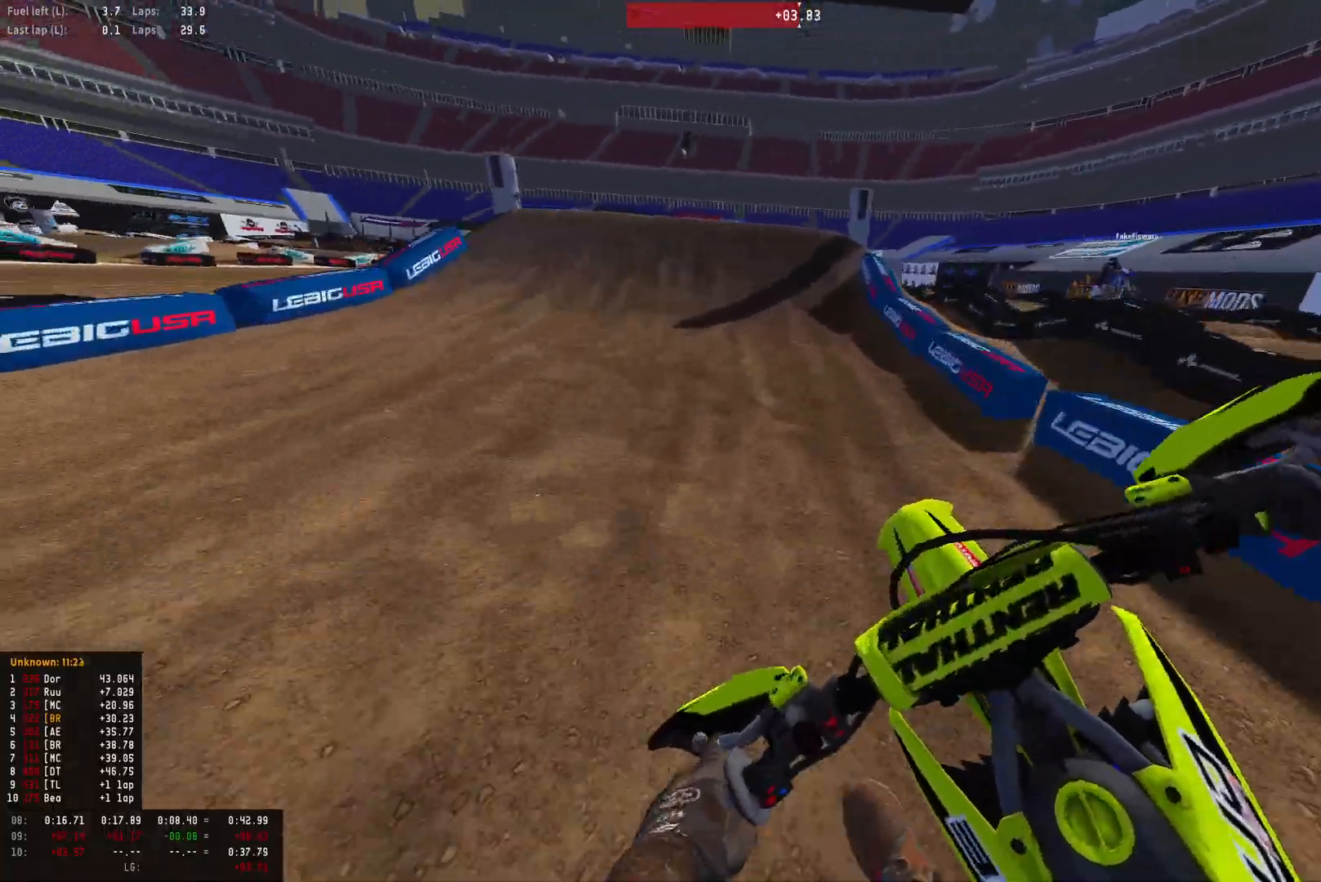
{"buttons": ["R1", "R2"], "left_stick": "center", "right_stick": "center", "events": []}
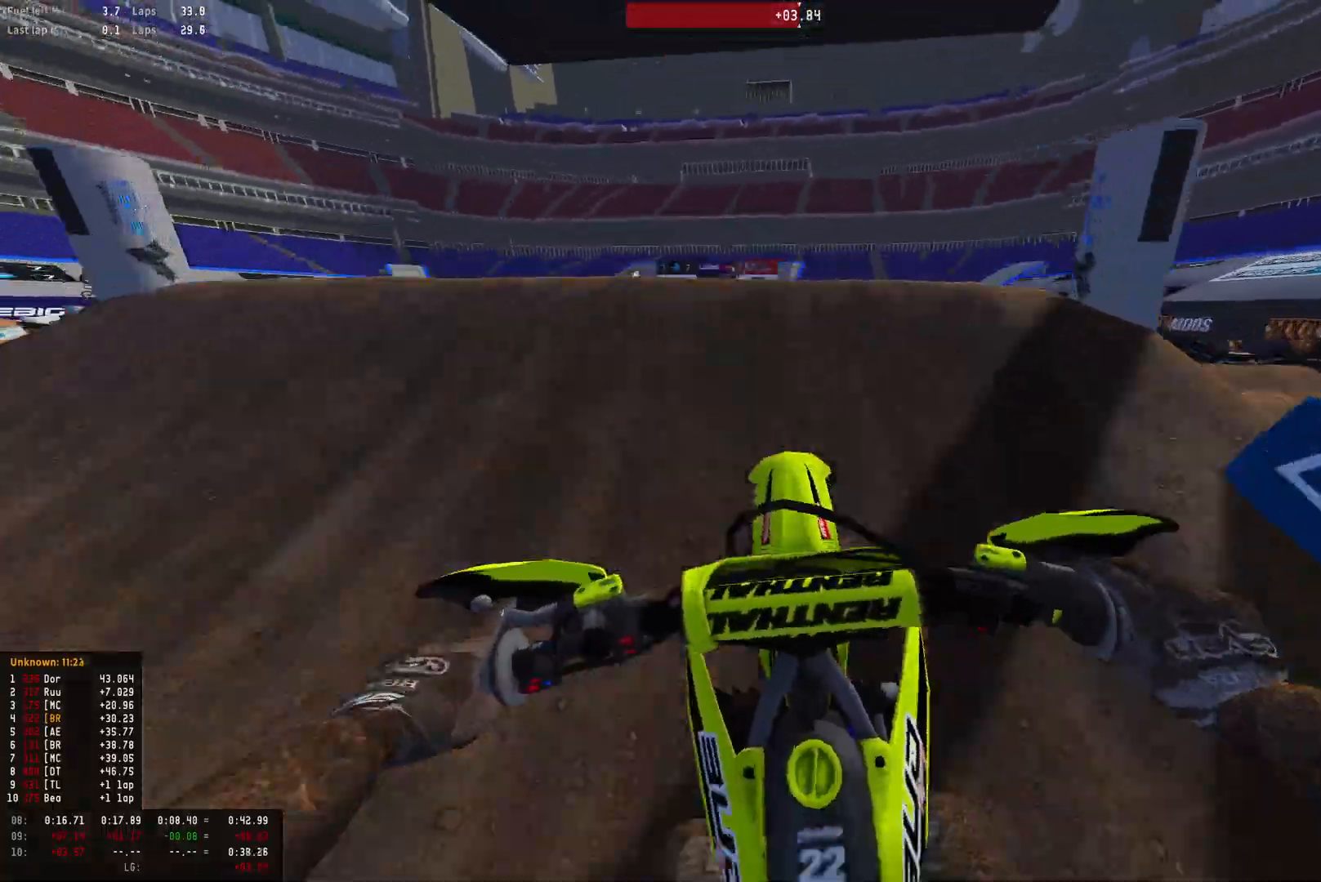
{"buttons": ["R1"], "left_stick": "center", "right_stick": "down", "events": [[200, "right_stick", "down"], [300, "R2", "up"]]}
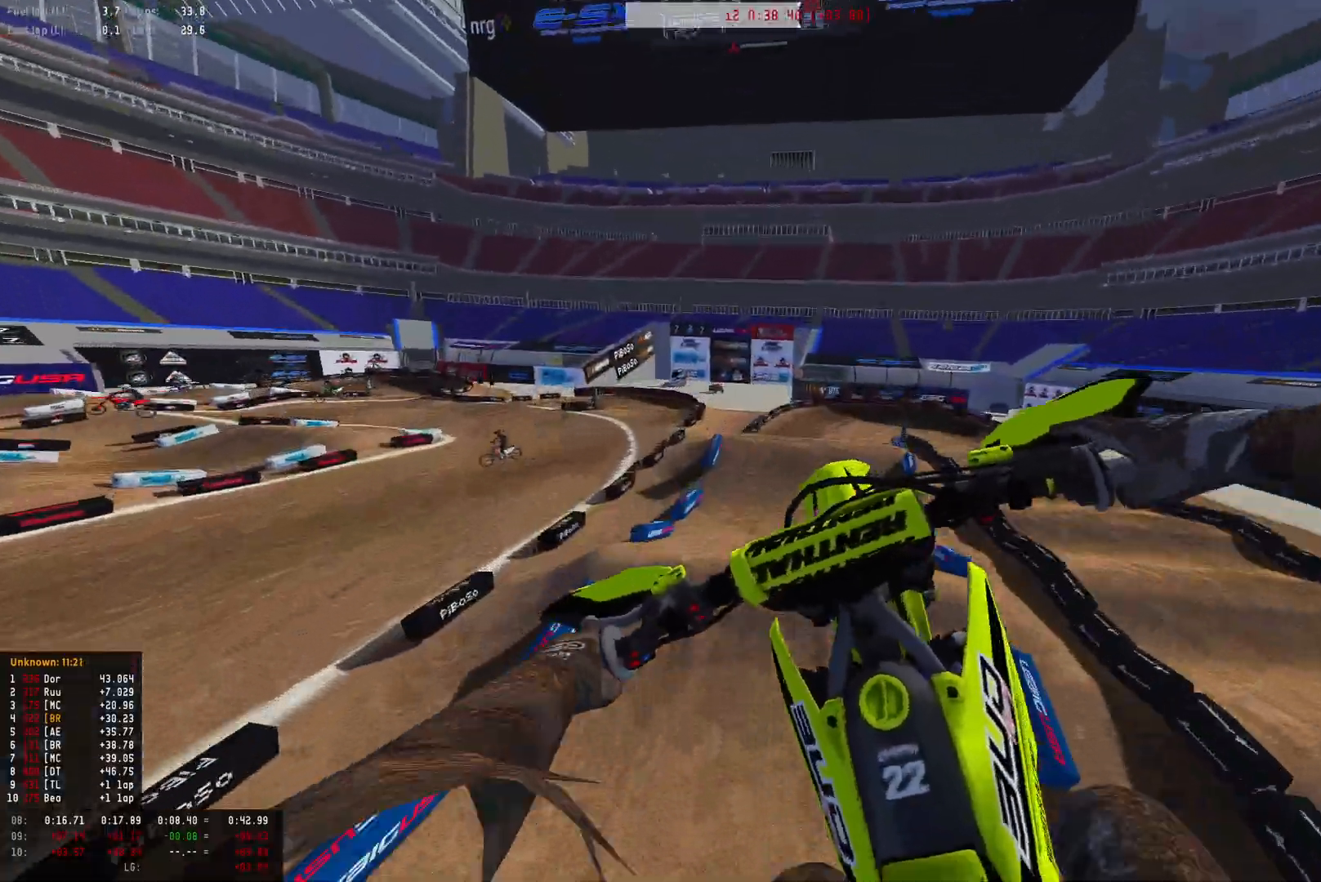
{"buttons": ["R2"], "left_stick": "center", "right_stick": "center", "events": [[167, "right_stick", "down-right"], [300, "R2", "down"], [367, "R1", "up"], [500, "right_stick", "center"]]}
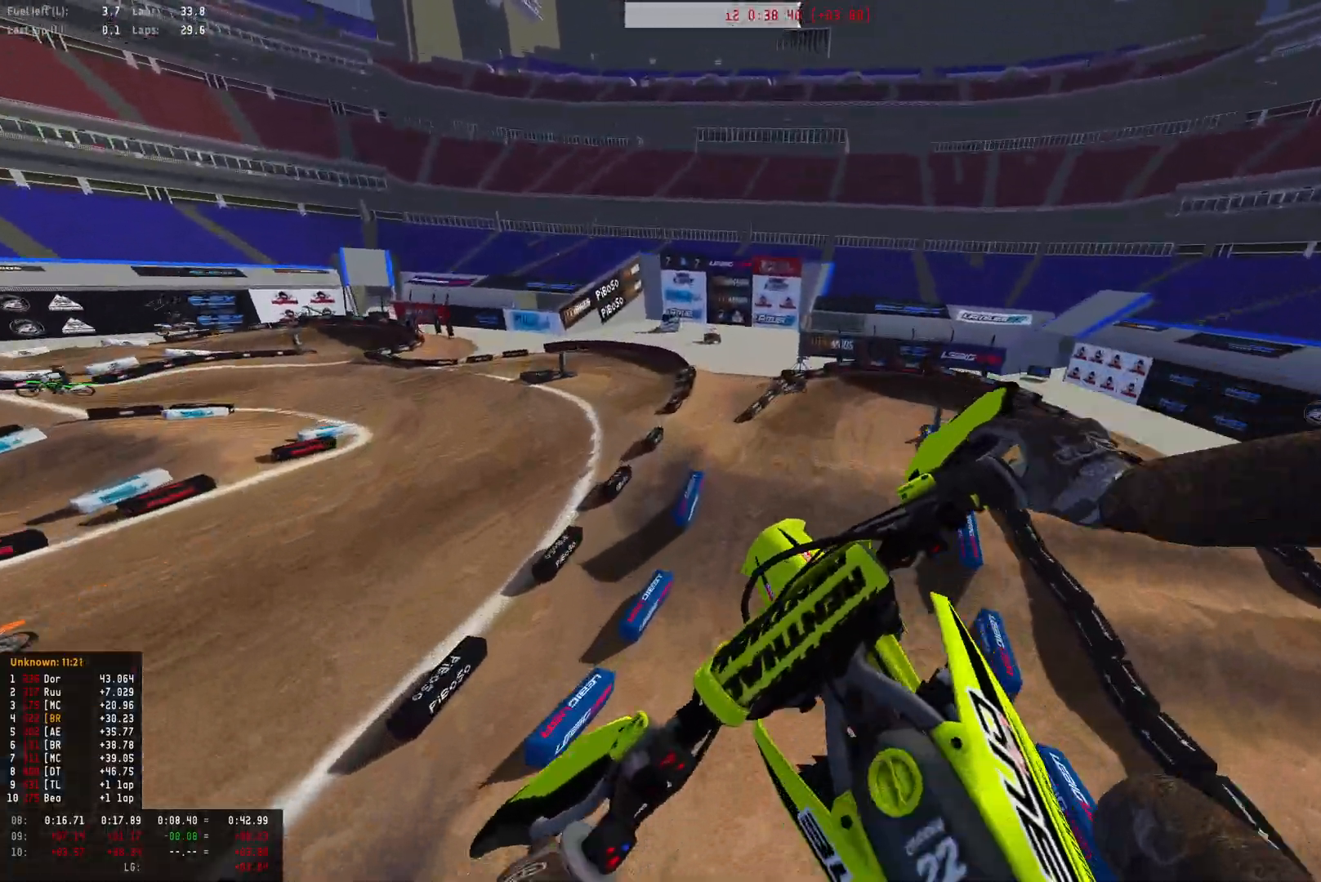
{"buttons": ["R2"], "left_stick": "center", "right_stick": "center", "events": []}
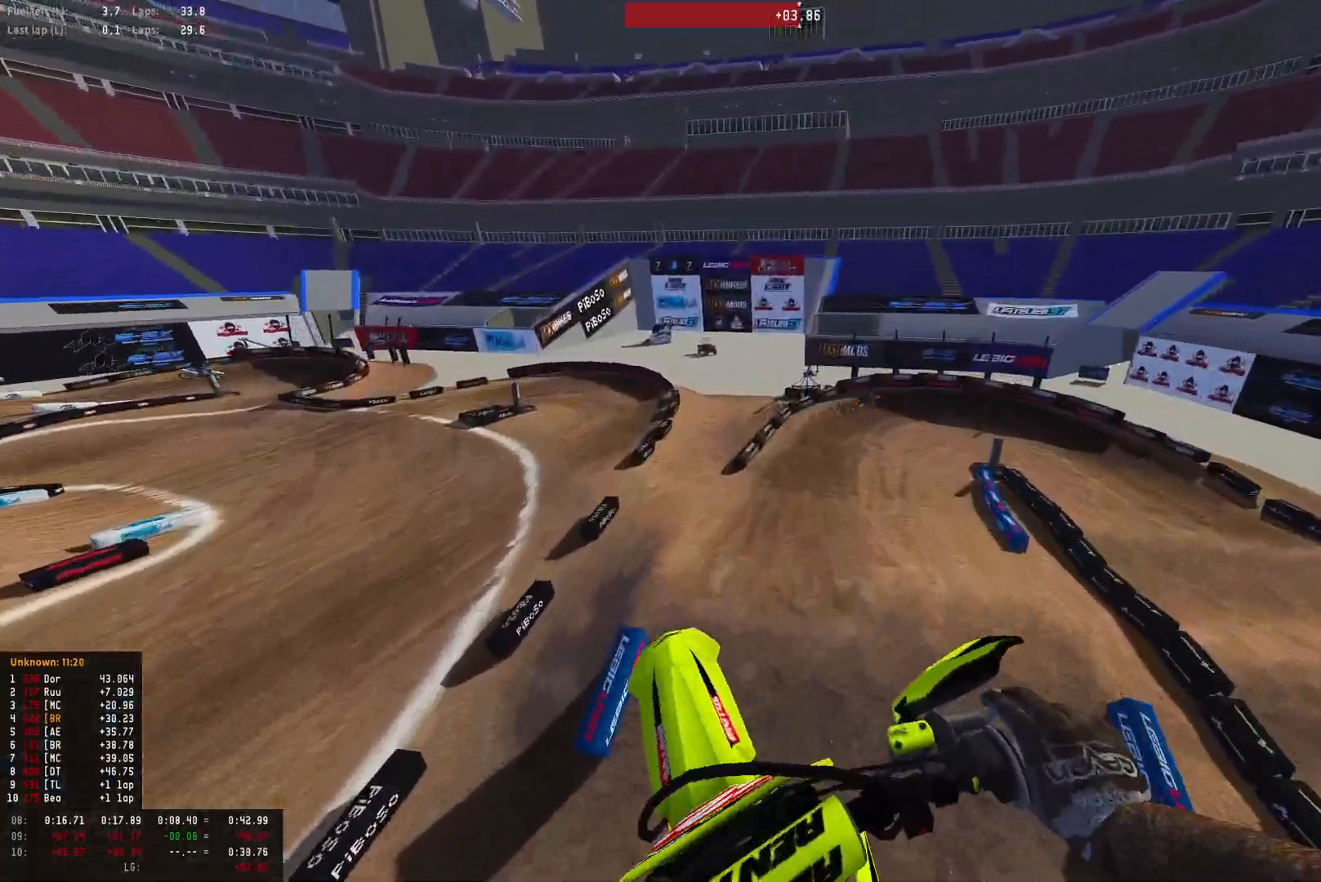
{"buttons": ["R2"], "left_stick": "center", "right_stick": "up", "events": [[133, "right_stick", "up"]]}
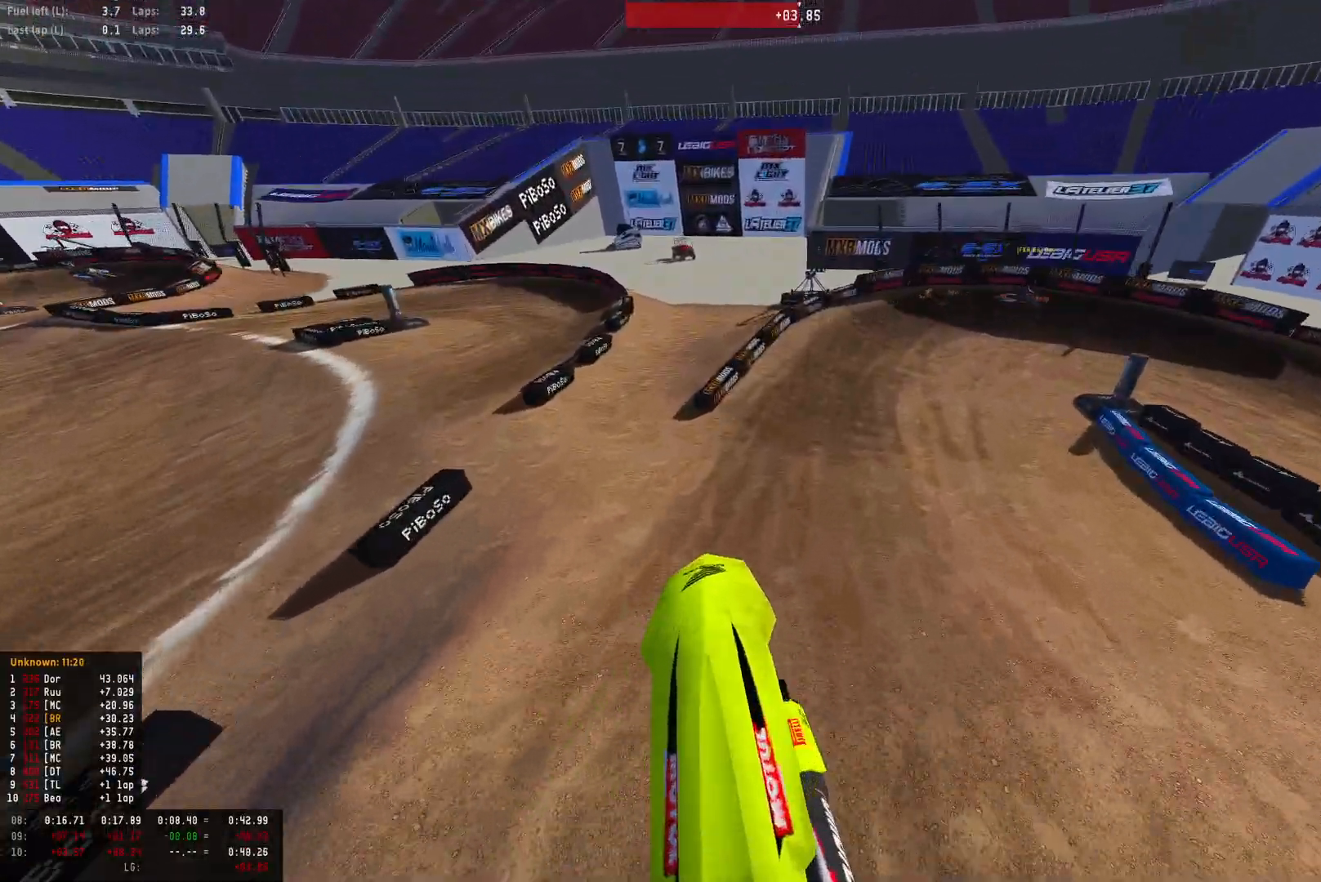
{"buttons": ["R1", "R2"], "left_stick": "down-right", "right_stick": "down", "events": [[133, "R1", "down"], [133, "left_stick", "down-right"], [167, "right_stick", "center"], [367, "right_stick", "down"]]}
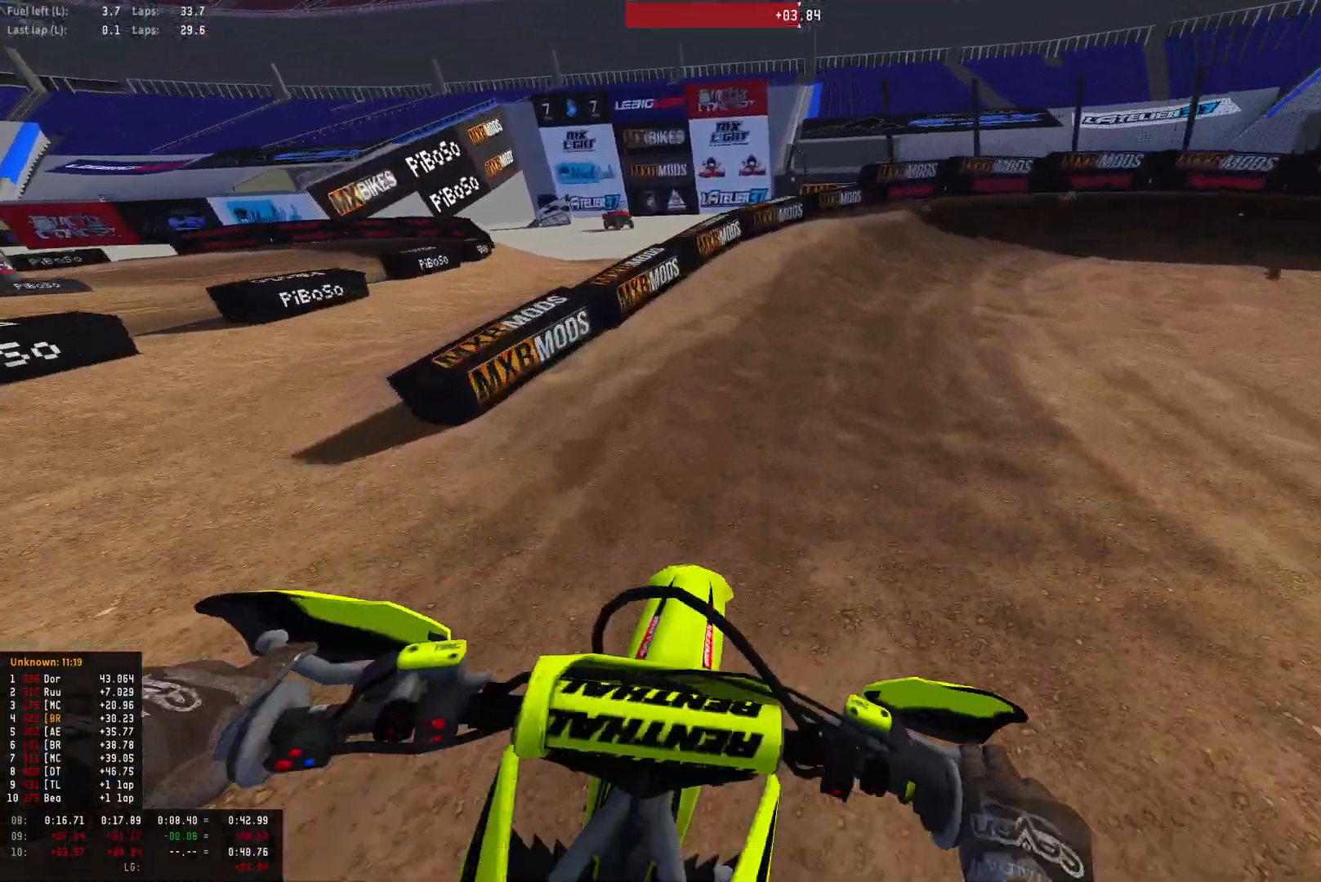
{"buttons": ["L2", "R1"], "left_stick": "down-right", "right_stick": "down", "events": [[167, "R2", "up"], [200, "L2", "down"]]}
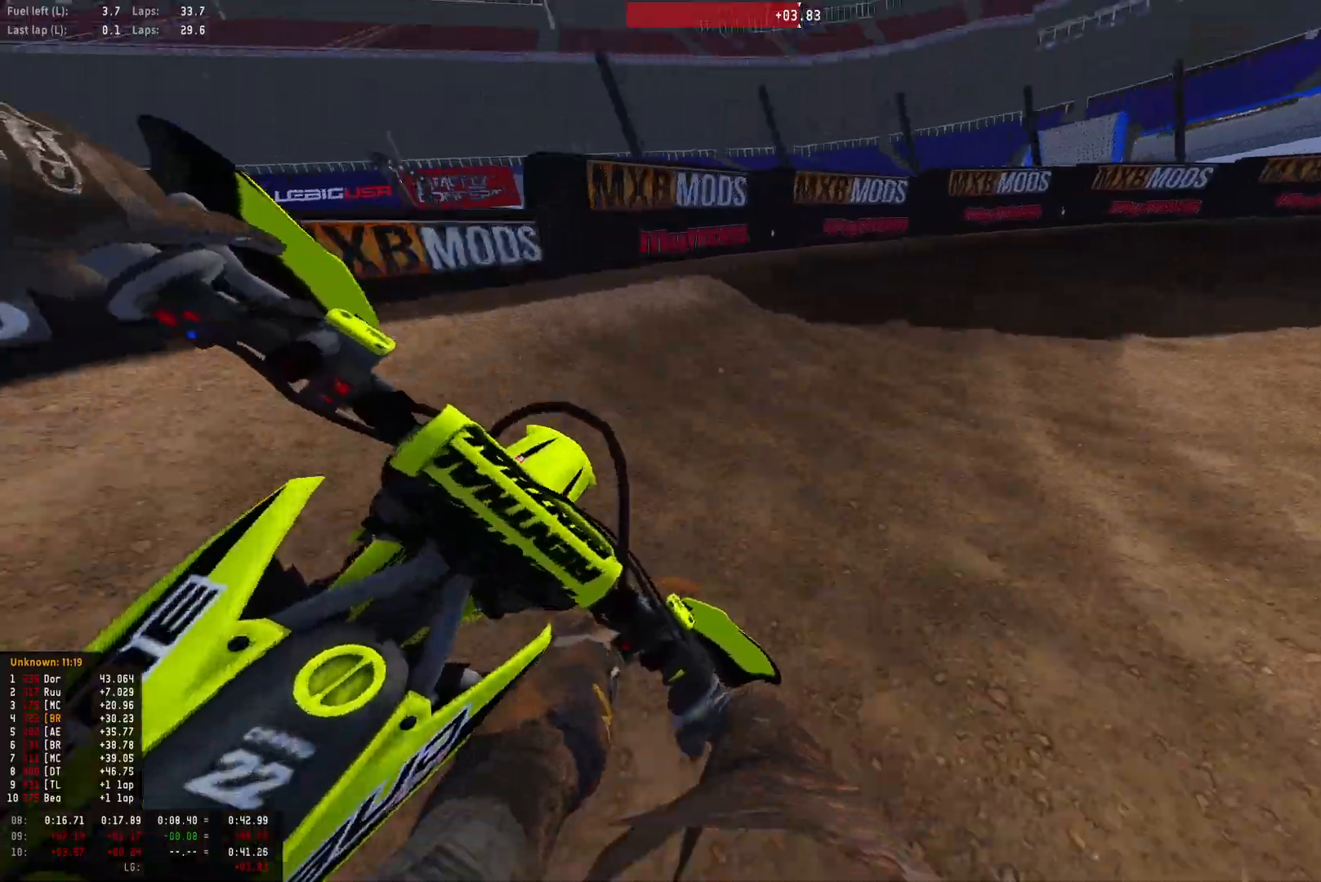
{"buttons": ["R1", "R2"], "left_stick": "down-right", "right_stick": "down", "events": [[400, "L2", "up"], [400, "R2", "down"]]}
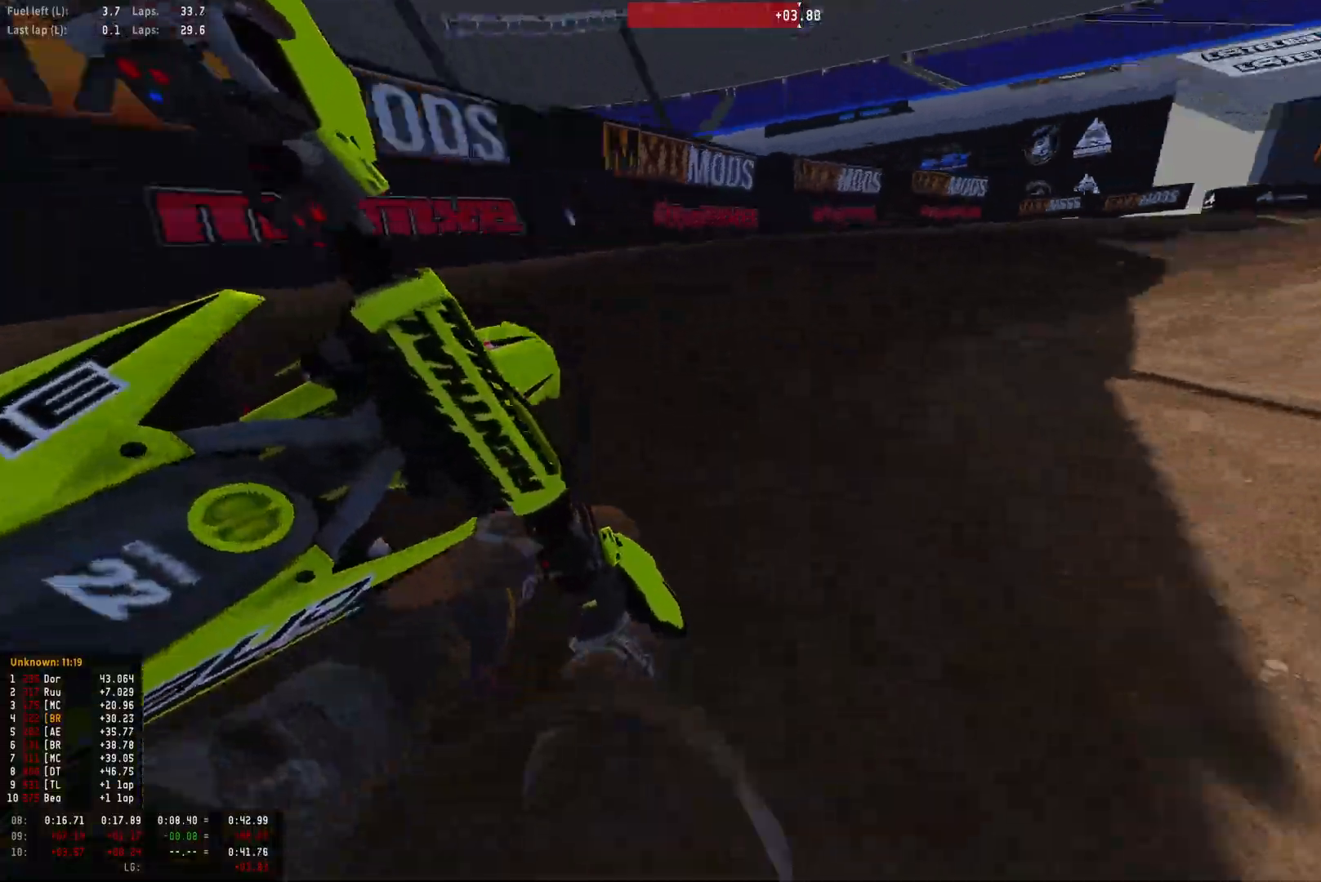
{"buttons": ["R1", "R2"], "left_stick": "down-right", "right_stick": "down", "events": [[33, "R2", "up"], [100, "R2", "down"], [233, "R2", "up"], [300, "R2", "down"], [433, "R2", "up"], [500, "R2", "down"]]}
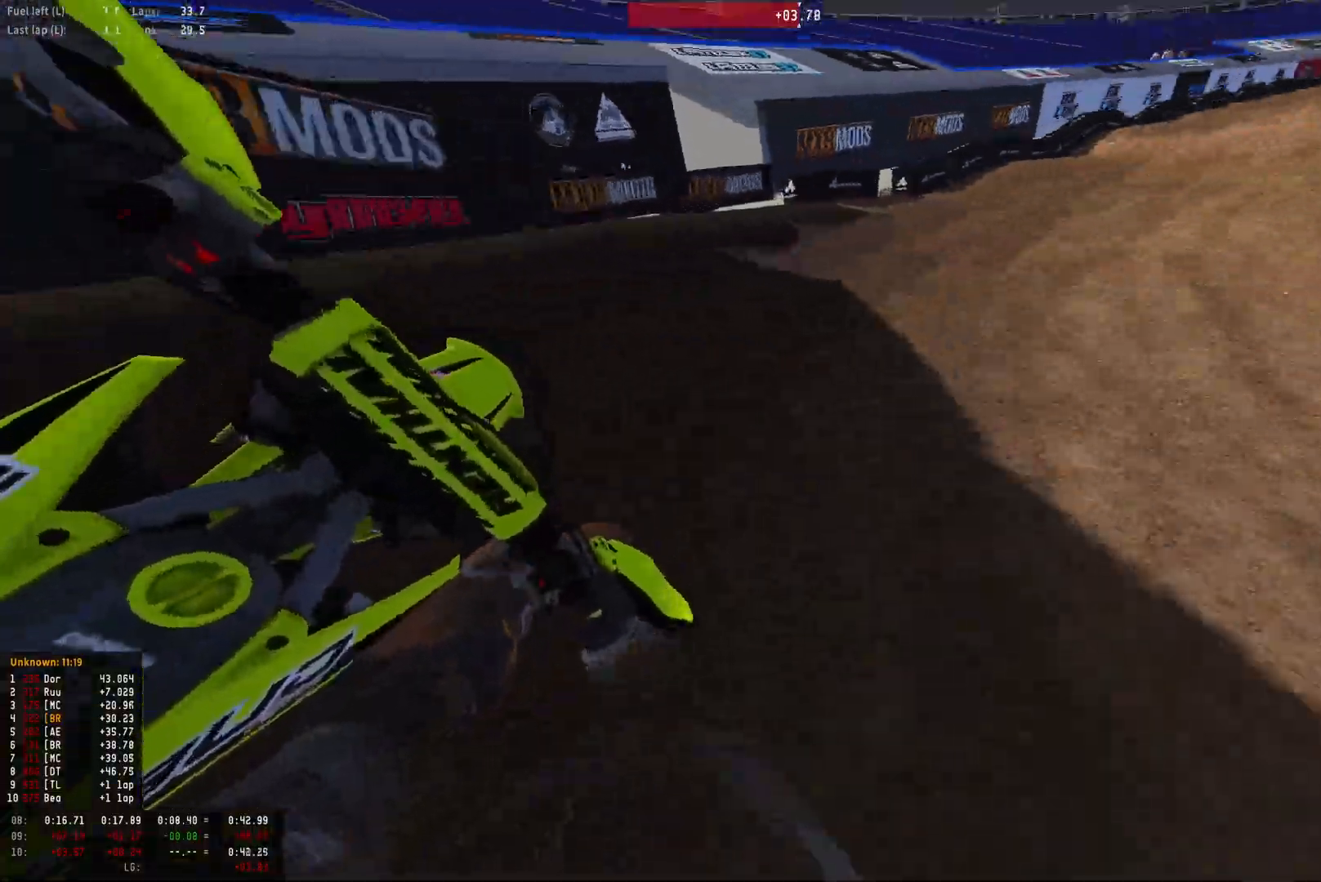
{"buttons": ["R2"], "left_stick": "left", "right_stick": "center", "events": [[133, "R2", "up"], [167, "R2", "down"], [300, "left_stick", "center"], [367, "R1", "up"], [367, "right_stick", "center"], [433, "left_stick", "left"]]}
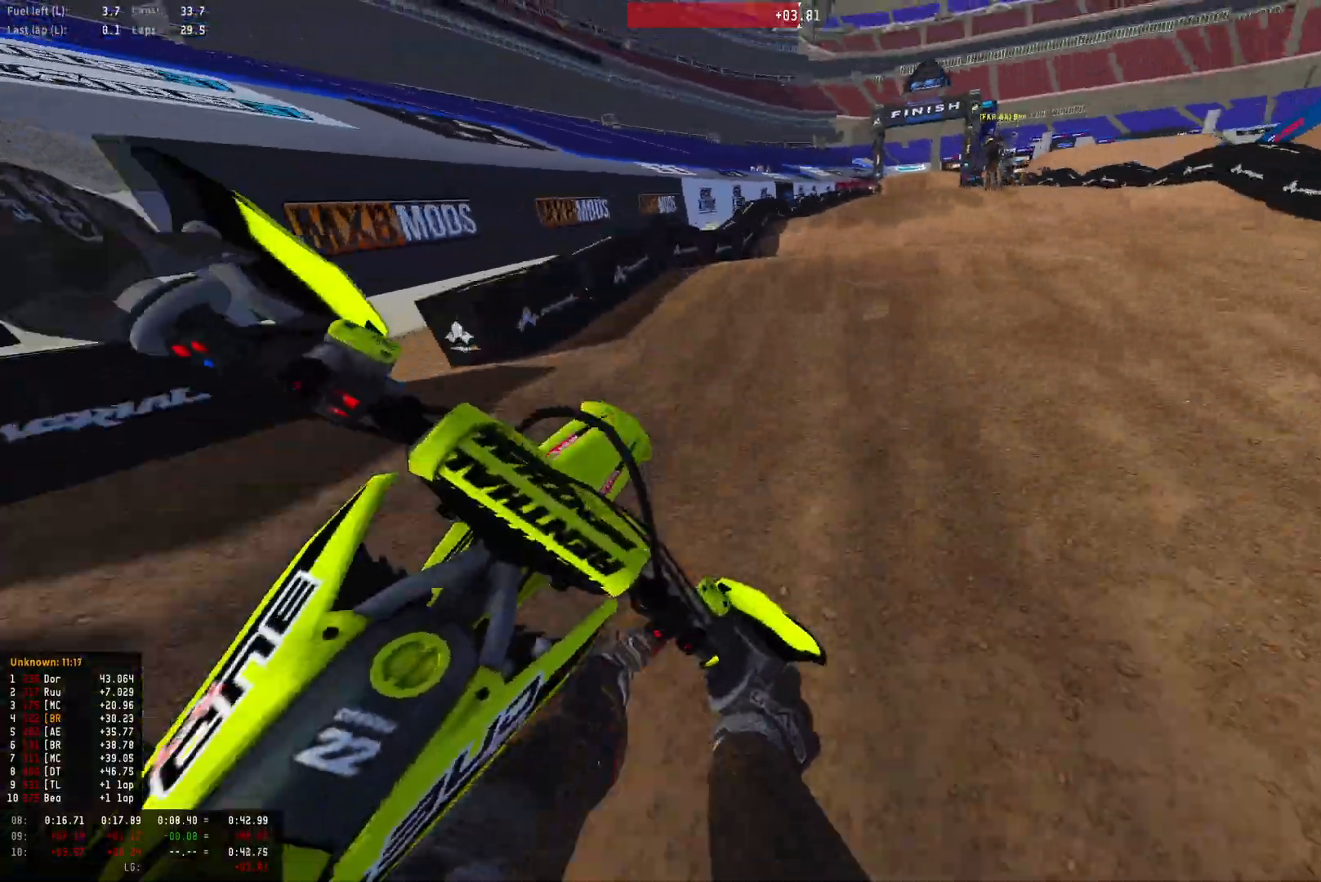
{"buttons": ["R2"], "left_stick": "center", "right_stick": "center", "events": [[33, "left_stick", "center"], [133, "right_stick", "down"], [333, "right_stick", "center"], [400, "R2", "up"], [433, "CIRCLE", "down"], [467, "R2", "down"], [500, "CIRCLE", "up"]]}